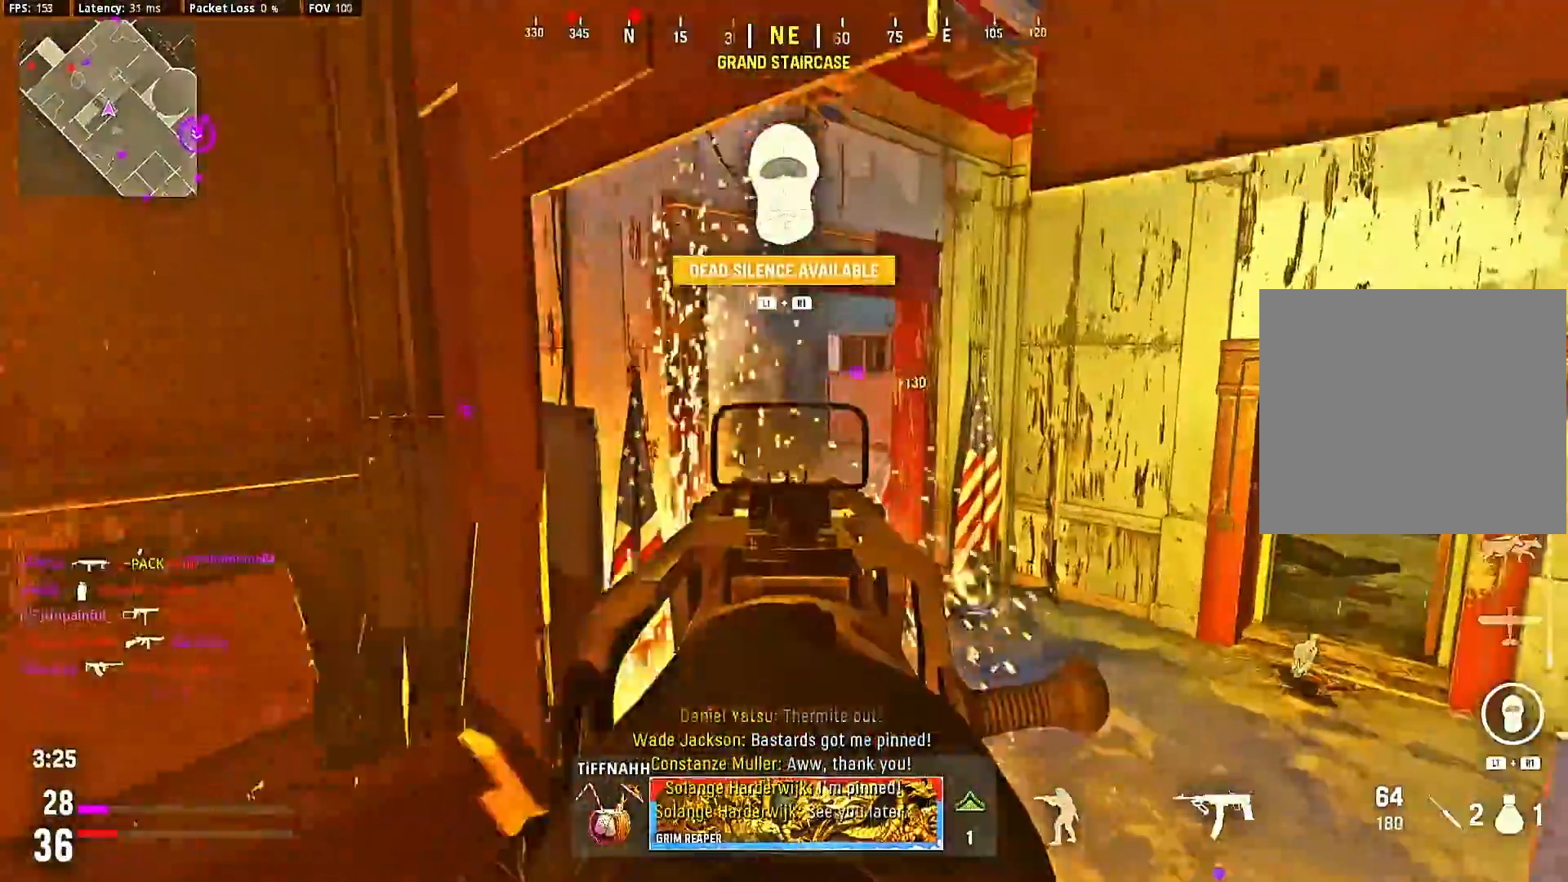
Gameplay with a controller (PlayStation layout); each line is a JSON object with the inputs held at the frame after it (dt_ms = milliseconds from this image to that frame). "events" lists button and stick changes between this image and that frame as [ms after this image, input, new state], when the widget could be followed in between. Not read: L3 R3.
{"dt_ms": 500, "buttons": [], "left_stick": "center", "right_stick": "left", "events": [[67, "left_stick", "center"], [133, "left_stick", "left"], [233, "left_stick", "center"], [300, "L2", "up"], [300, "right_stick", "left"], [400, "left_stick", "down-left"], [467, "left_stick", "center"]]}
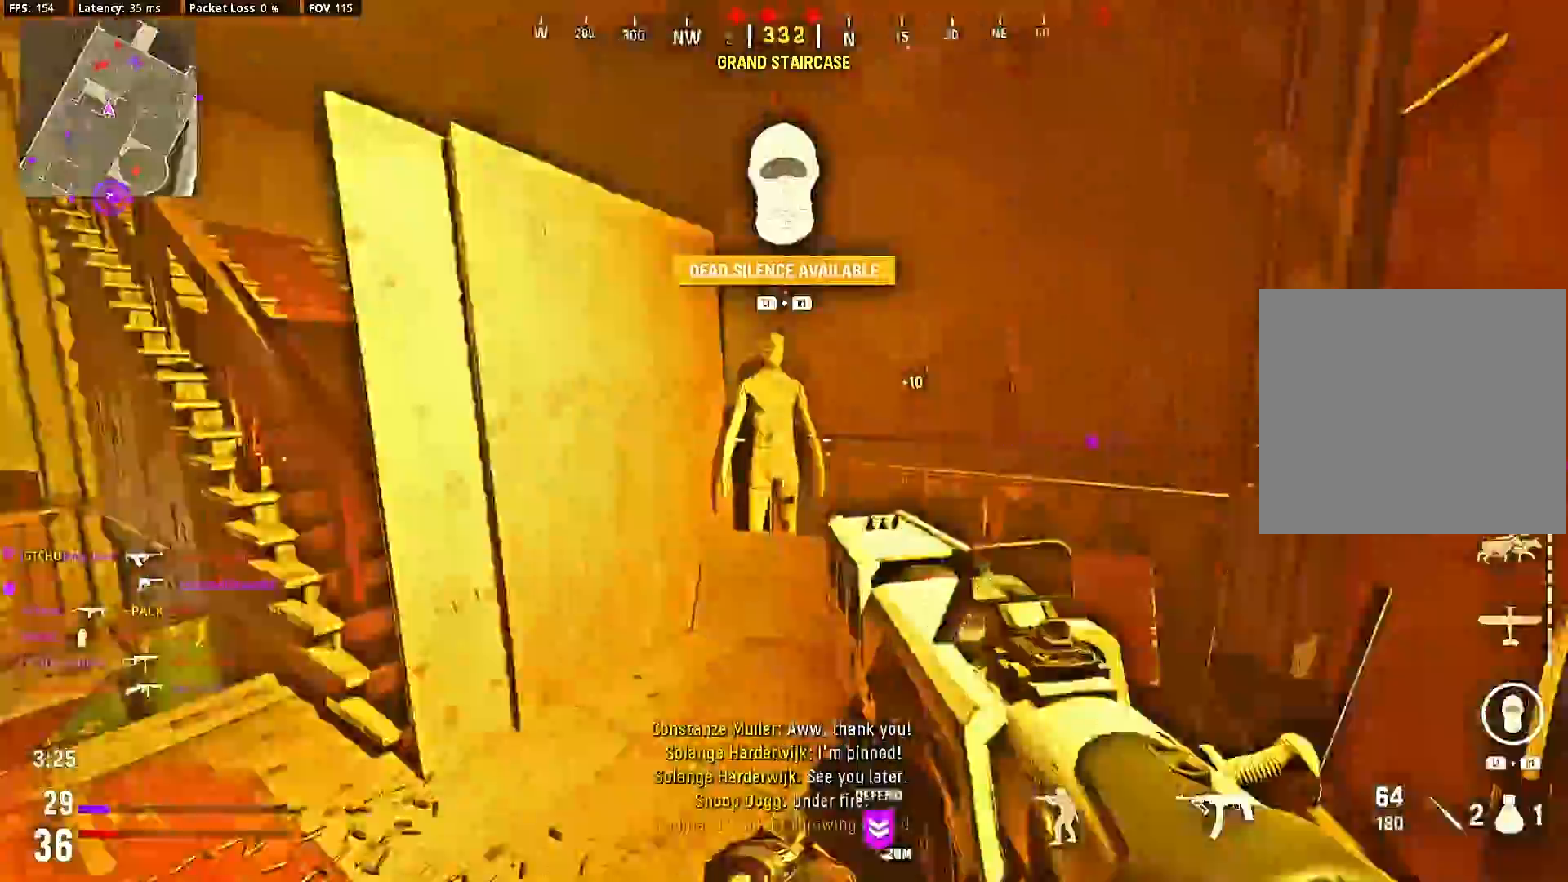
{"dt_ms": 500, "buttons": [], "left_stick": "up", "right_stick": "center", "events": [[67, "left_stick", "up-left"], [100, "right_stick", "center"], [133, "left_stick", "center"], [200, "L1", "down"], [200, "R1", "down"], [200, "right_stick", "left"], [300, "R1", "up"], [333, "L1", "up"], [367, "left_stick", "up"], [433, "right_stick", "center"]]}
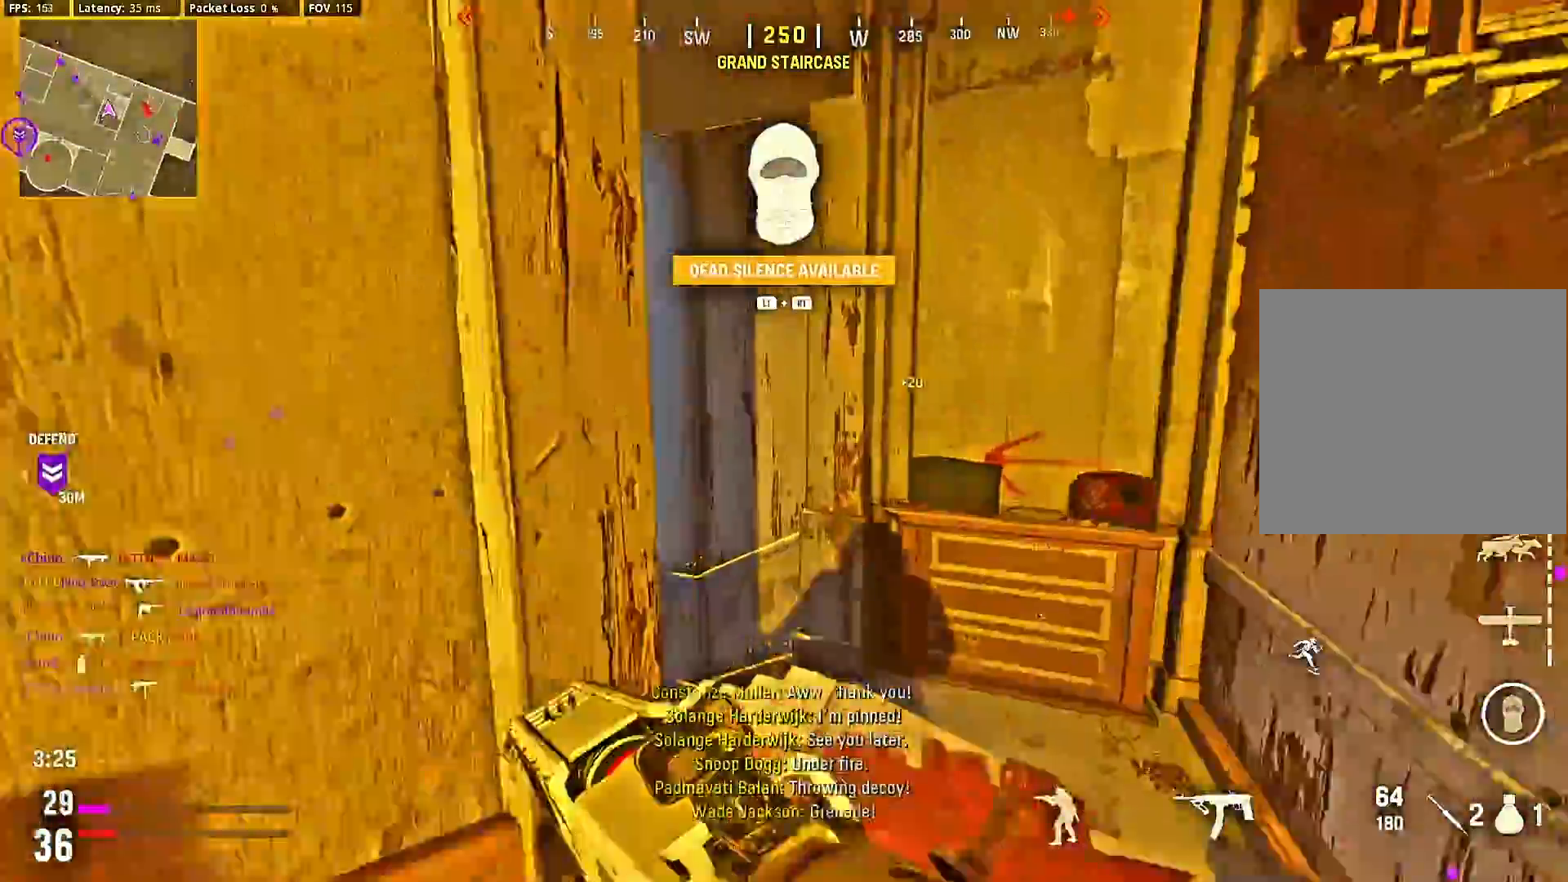
{"dt_ms": 500, "buttons": [], "left_stick": "up-left", "right_stick": "right", "events": [[33, "right_stick", "left"], [167, "right_stick", "center"], [200, "left_stick", "center"], [267, "left_stick", "up-left"], [467, "right_stick", "right"]]}
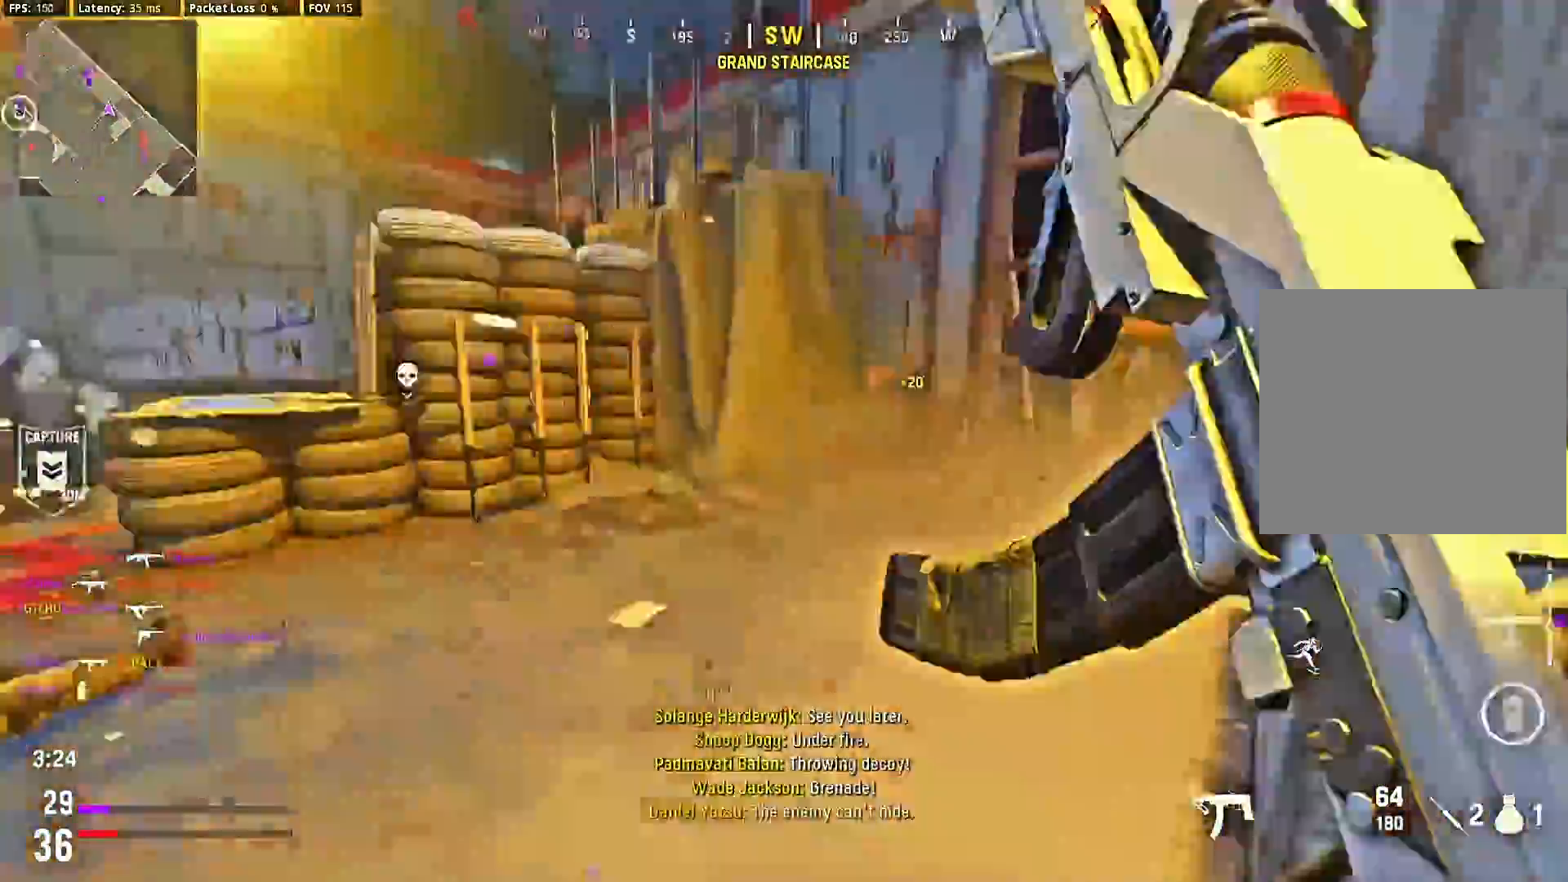
{"dt_ms": 500, "buttons": ["L2", "R2"], "left_stick": "center", "right_stick": "center", "events": [[167, "left_stick", "down-left"], [267, "CROSS", "down"], [267, "right_stick", "center"], [300, "L2", "down"], [367, "CROSS", "up"], [500, "R2", "down"], [500, "left_stick", "center"]]}
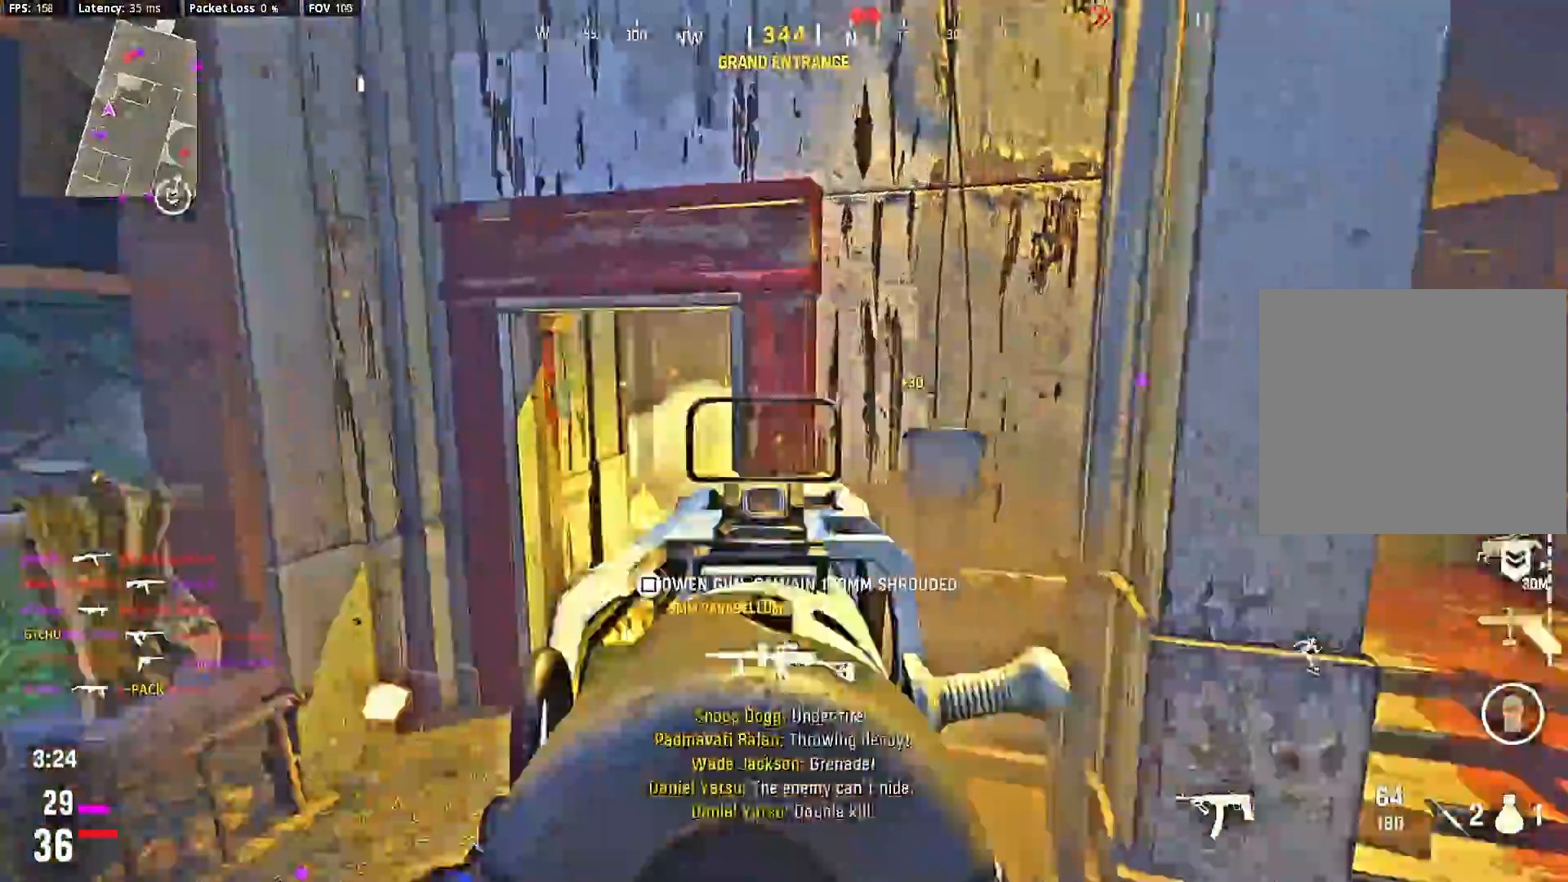
{"dt_ms": 500, "buttons": ["L2", "R2"], "left_stick": "left", "right_stick": "center"}
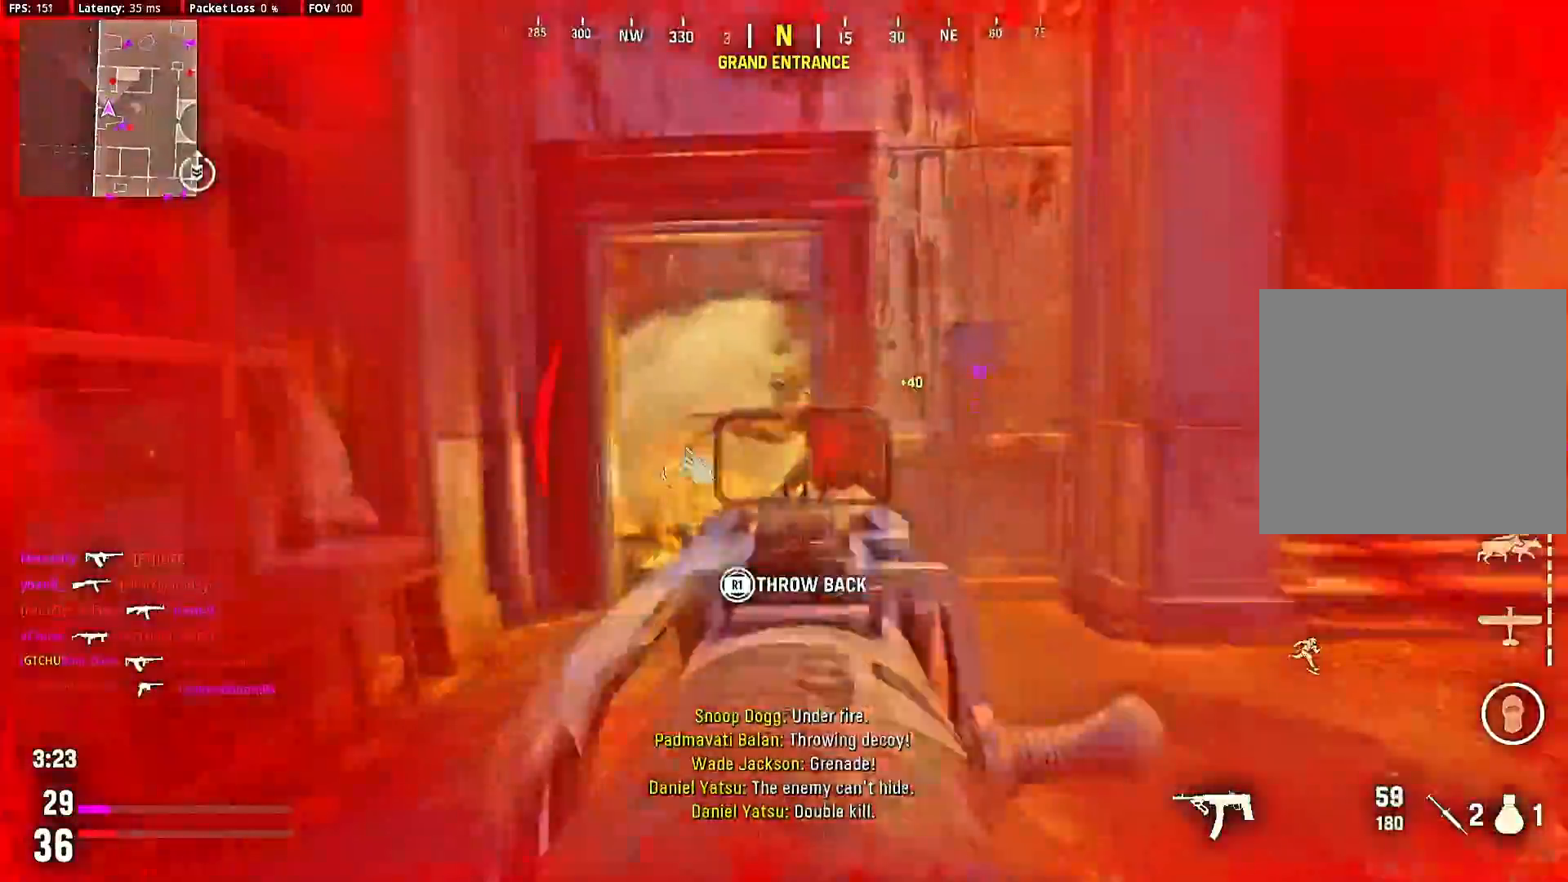
{"dt_ms": 500, "buttons": ["R2"], "left_stick": "up-right", "right_stick": "right", "events": [[233, "left_stick", "center"], [233, "right_stick", "down-left"], [300, "right_stick", "center"], [333, "left_stick", "down-right"], [467, "L2", "up"], [467, "right_stick", "right"], [500, "left_stick", "up-right"]]}
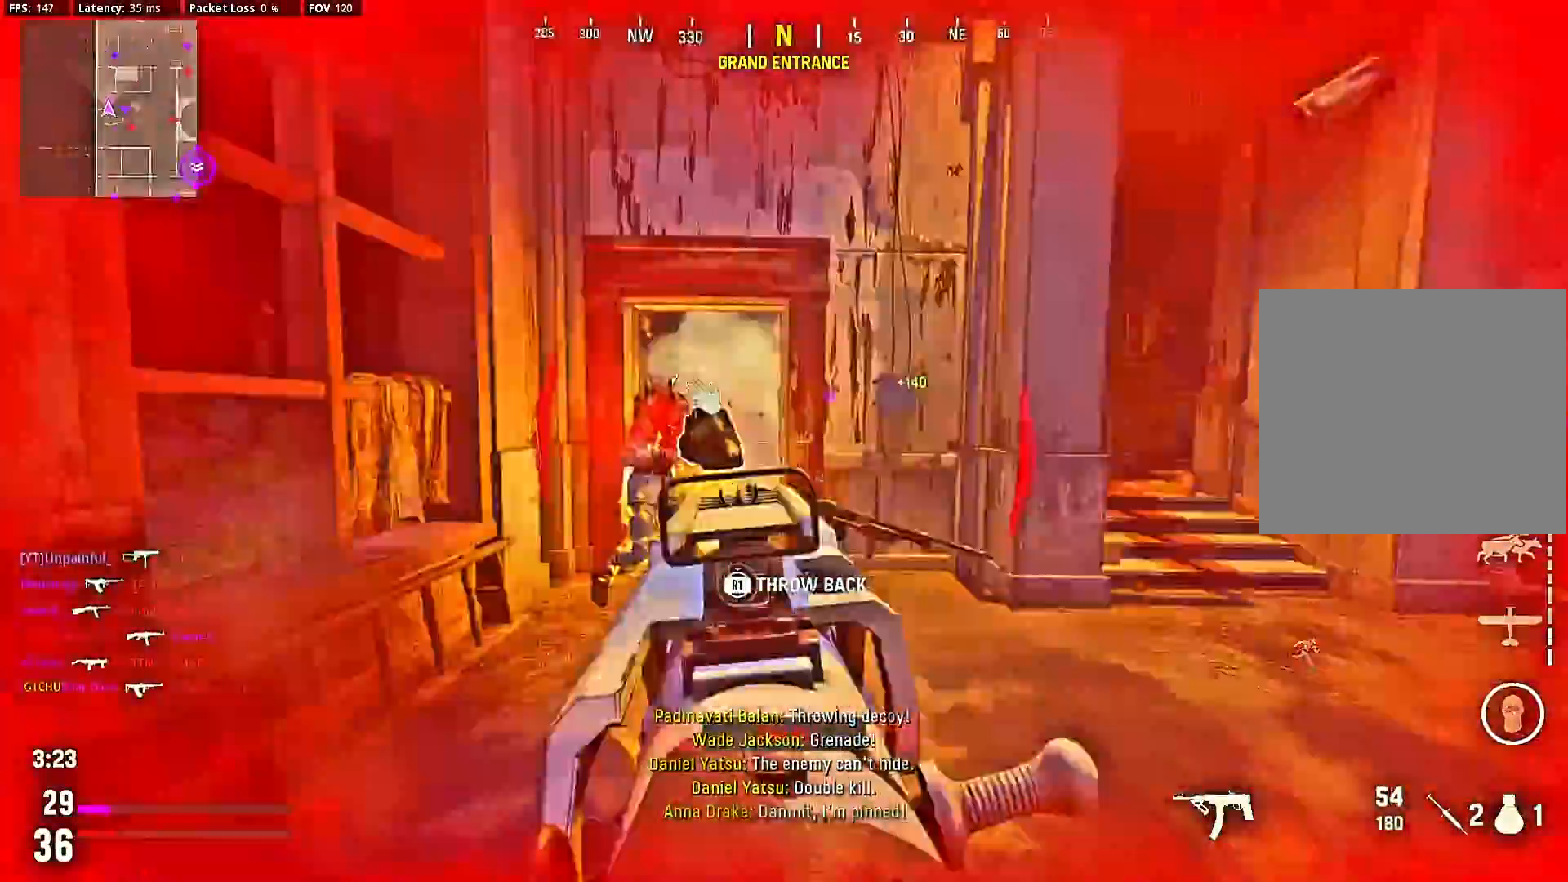
{"dt_ms": 500, "buttons": [], "left_stick": "up", "right_stick": "center", "events": [[33, "R2", "up"], [167, "right_stick", "center"], [233, "left_stick", "up"], [267, "right_stick", "down-left"], [300, "L1", "down"], [333, "left_stick", "center"], [333, "right_stick", "center"], [467, "L1", "up"], [500, "left_stick", "up"]]}
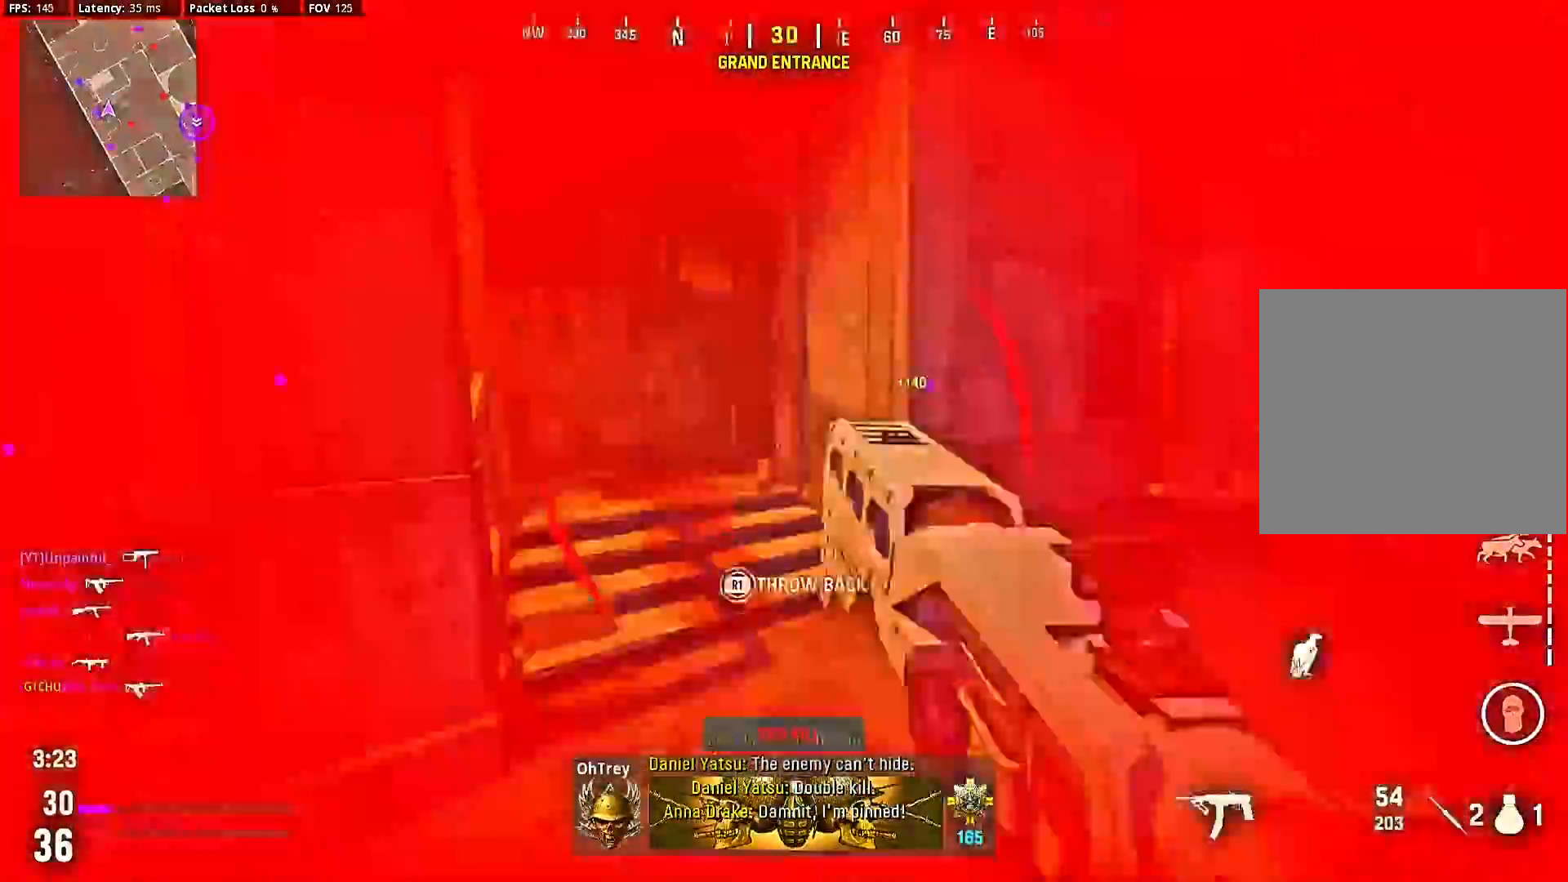
{"dt_ms": 500, "buttons": [], "left_stick": "up", "right_stick": "right", "events": [[67, "left_stick", "center"], [133, "left_stick", "up-left"], [233, "left_stick", "center"], [333, "left_stick", "up"], [400, "left_stick", "center"], [400, "right_stick", "right"], [467, "left_stick", "up"]]}
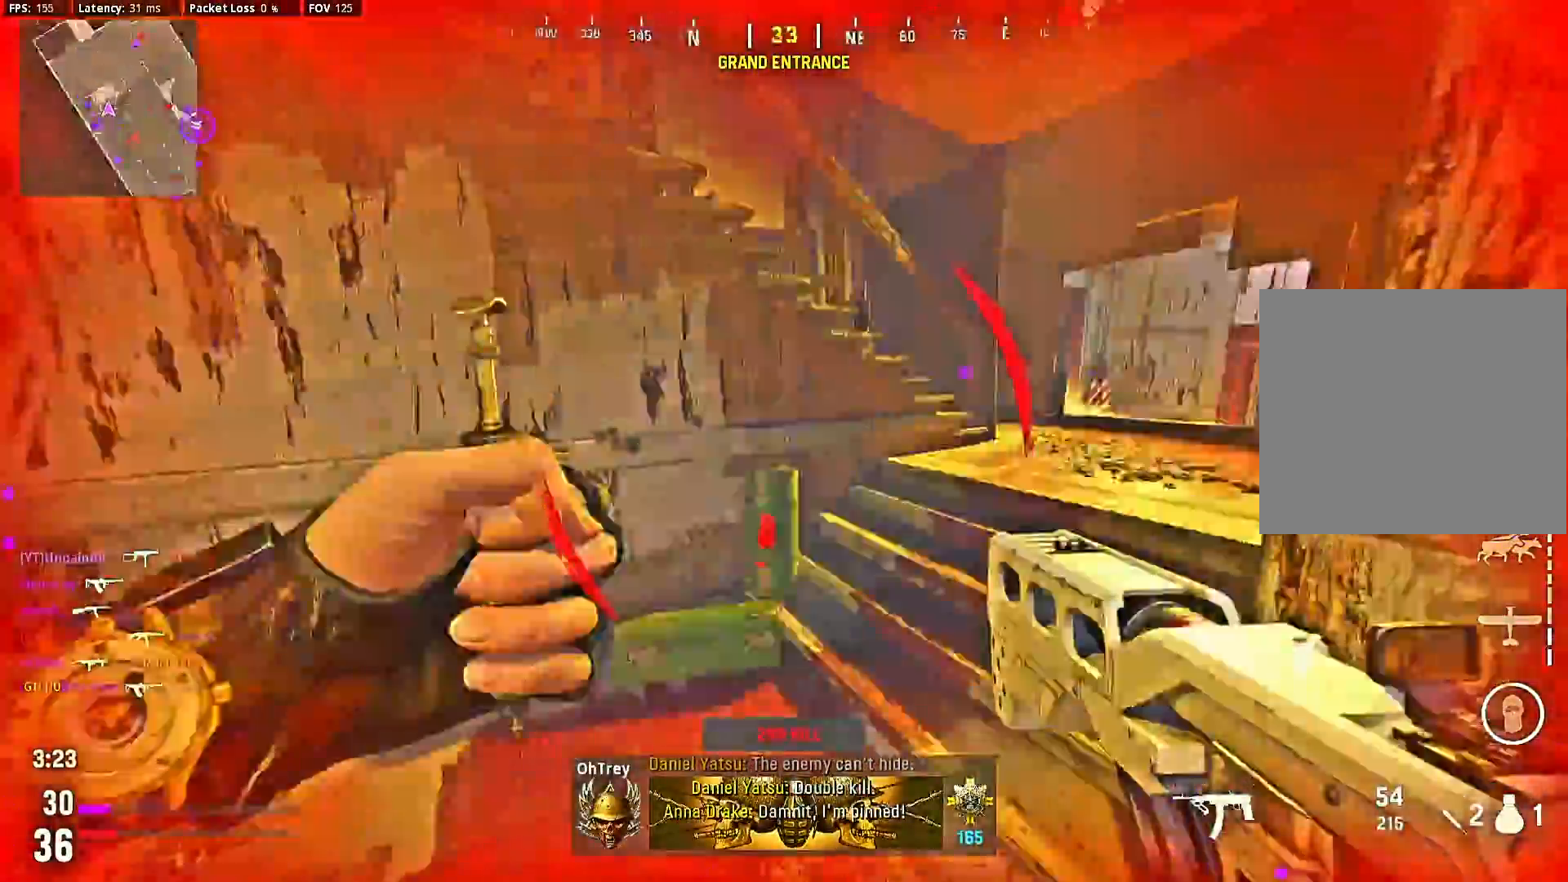
{"dt_ms": 500, "buttons": [], "left_stick": "center", "right_stick": "center", "events": [[133, "right_stick", "center"], [200, "right_stick", "right"], [367, "right_stick", "left"], [400, "left_stick", "center"], [500, "right_stick", "center"]]}
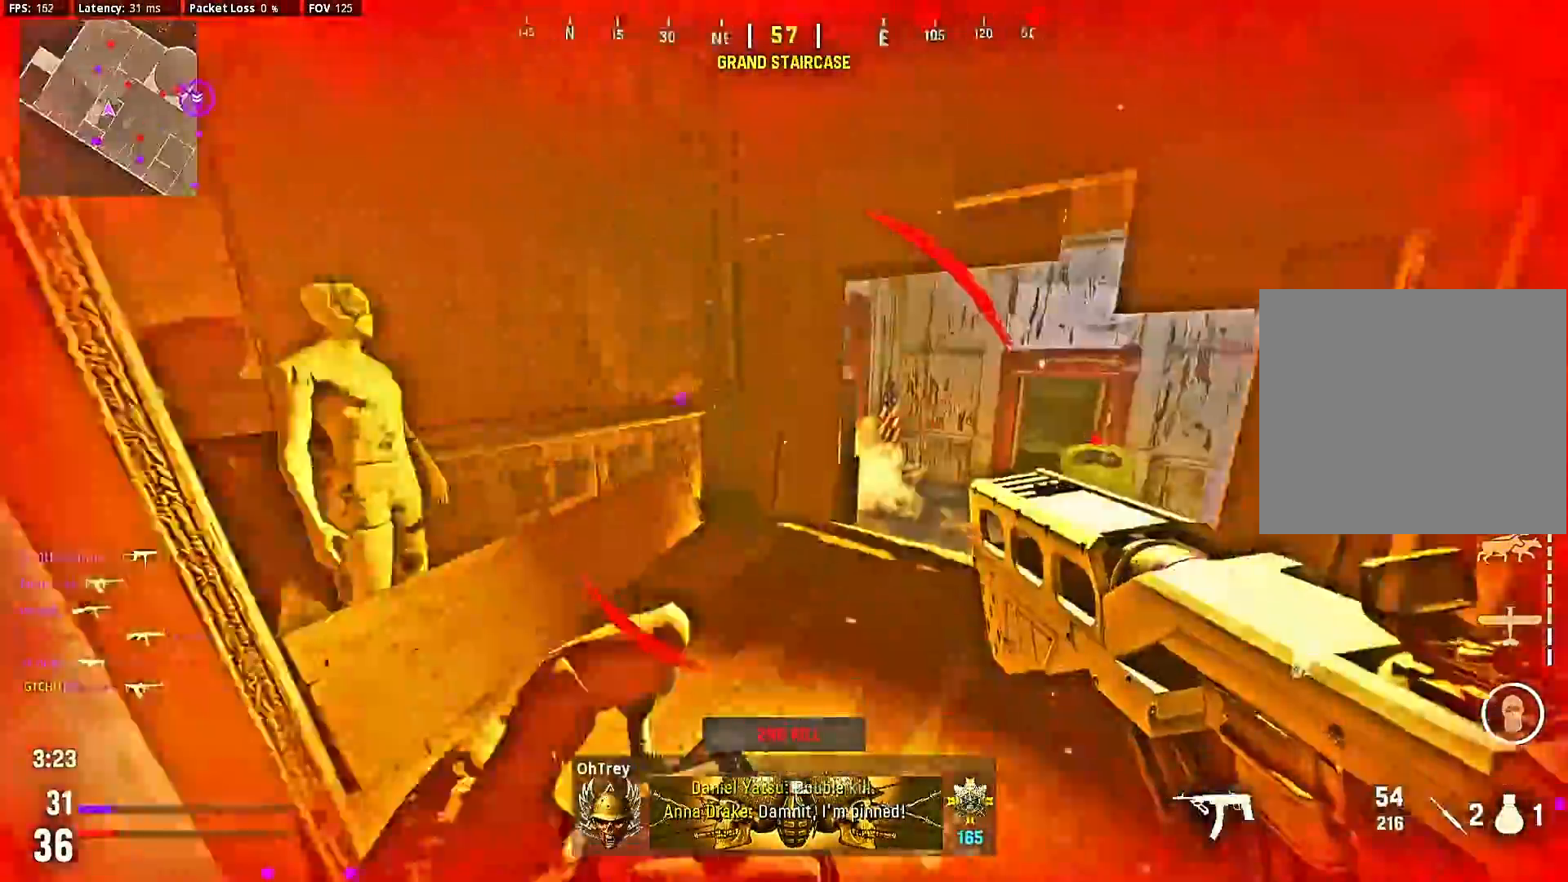
{"dt_ms": 500, "buttons": [], "left_stick": "down-right", "right_stick": "center", "events": [[100, "right_stick", "right"], [167, "left_stick", "left"], [233, "left_stick", "down"], [333, "right_stick", "down-left"], [400, "right_stick", "center"], [467, "left_stick", "down-right"]]}
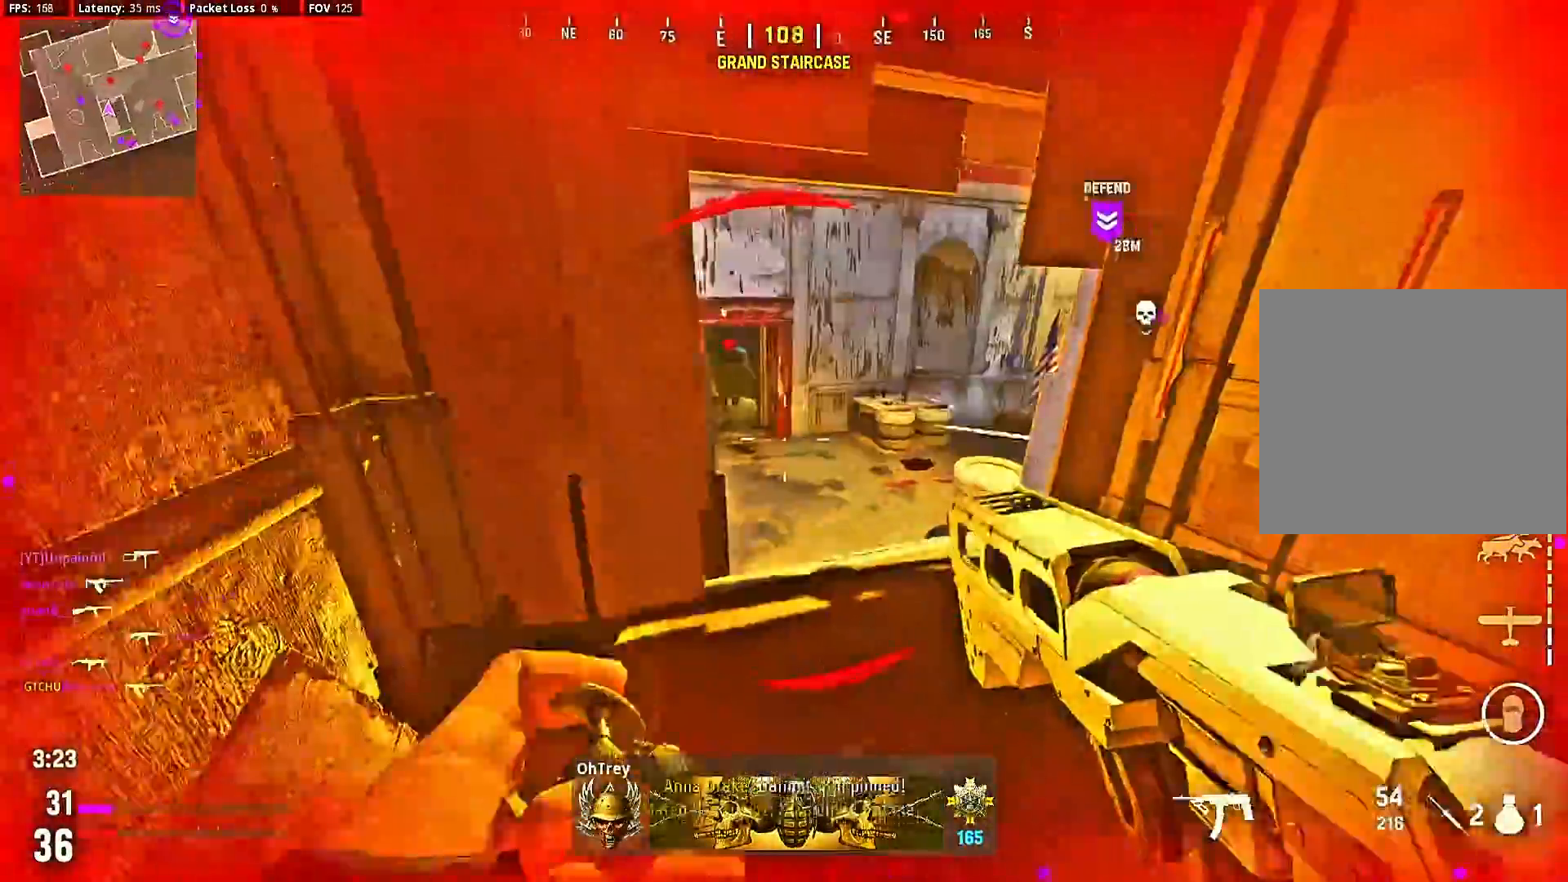
{"dt_ms": 500, "buttons": [], "left_stick": "up", "right_stick": "center", "events": [[33, "L2", "down"], [67, "left_stick", "right"], [300, "L2", "up"], [333, "left_stick", "up"], [433, "left_stick", "center"], [500, "left_stick", "up"]]}
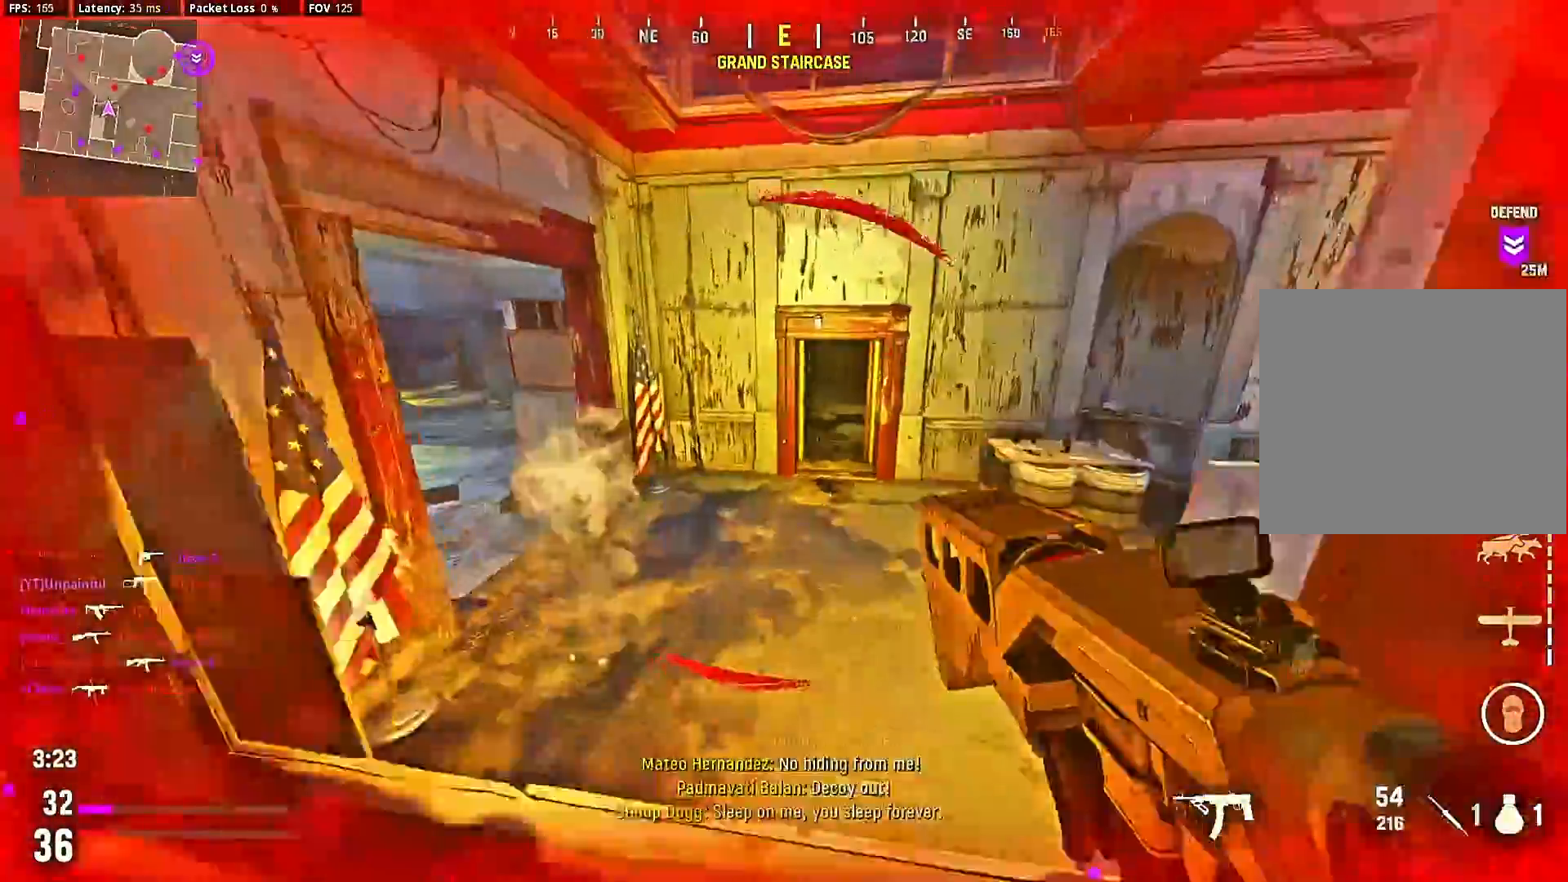
{"dt_ms": 500, "buttons": [], "left_stick": "up", "right_stick": "center"}
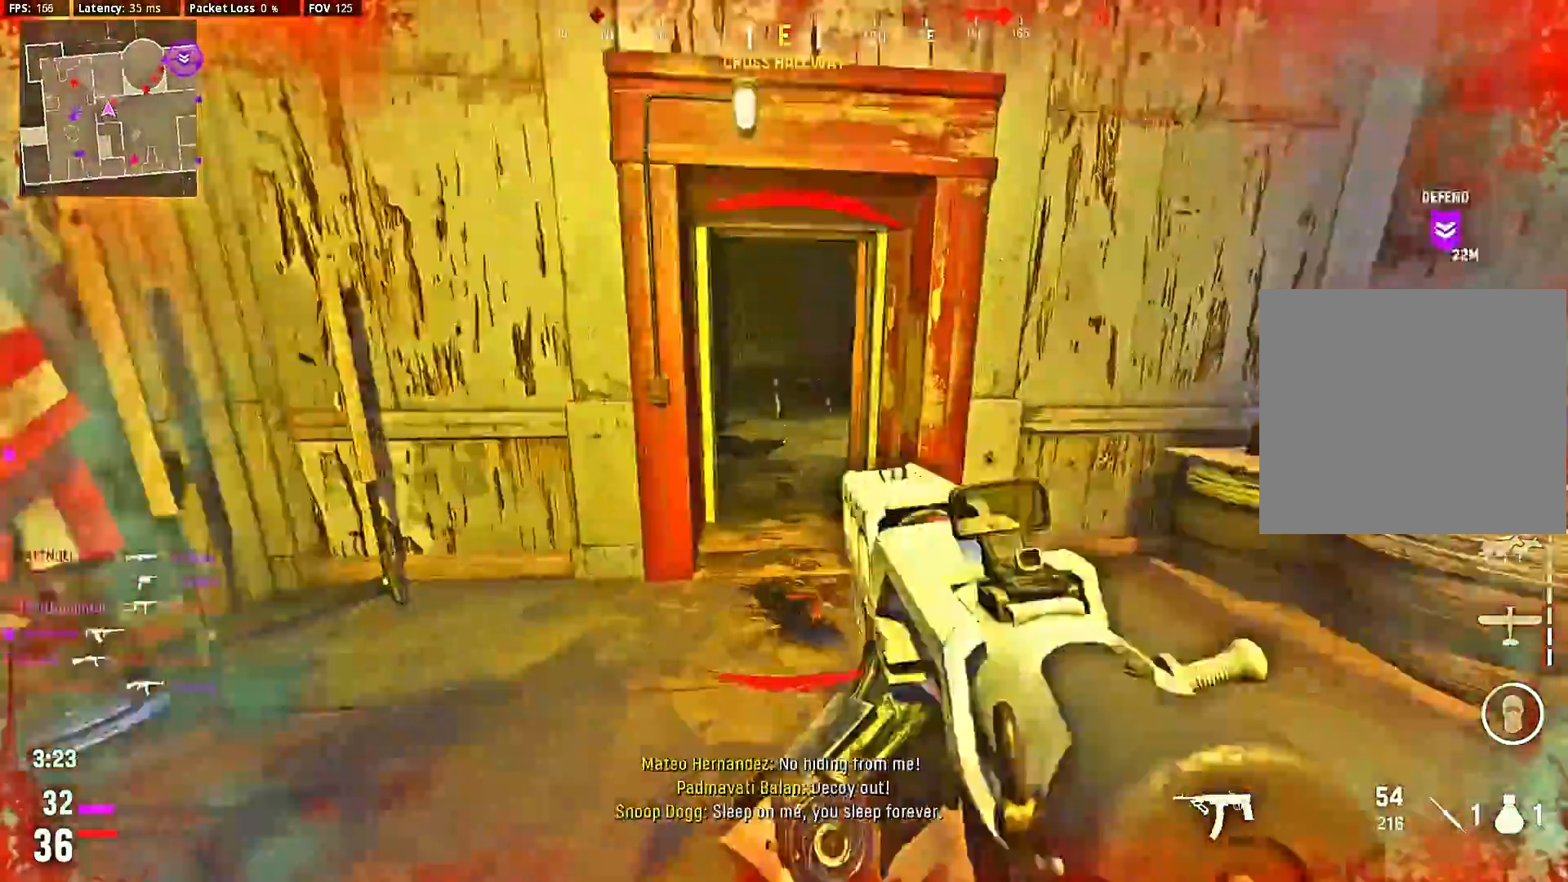
{"dt_ms": 500, "buttons": [], "left_stick": "center", "right_stick": "left", "events": [[133, "right_stick", "right"], [367, "left_stick", "center"], [400, "right_stick", "left"]]}
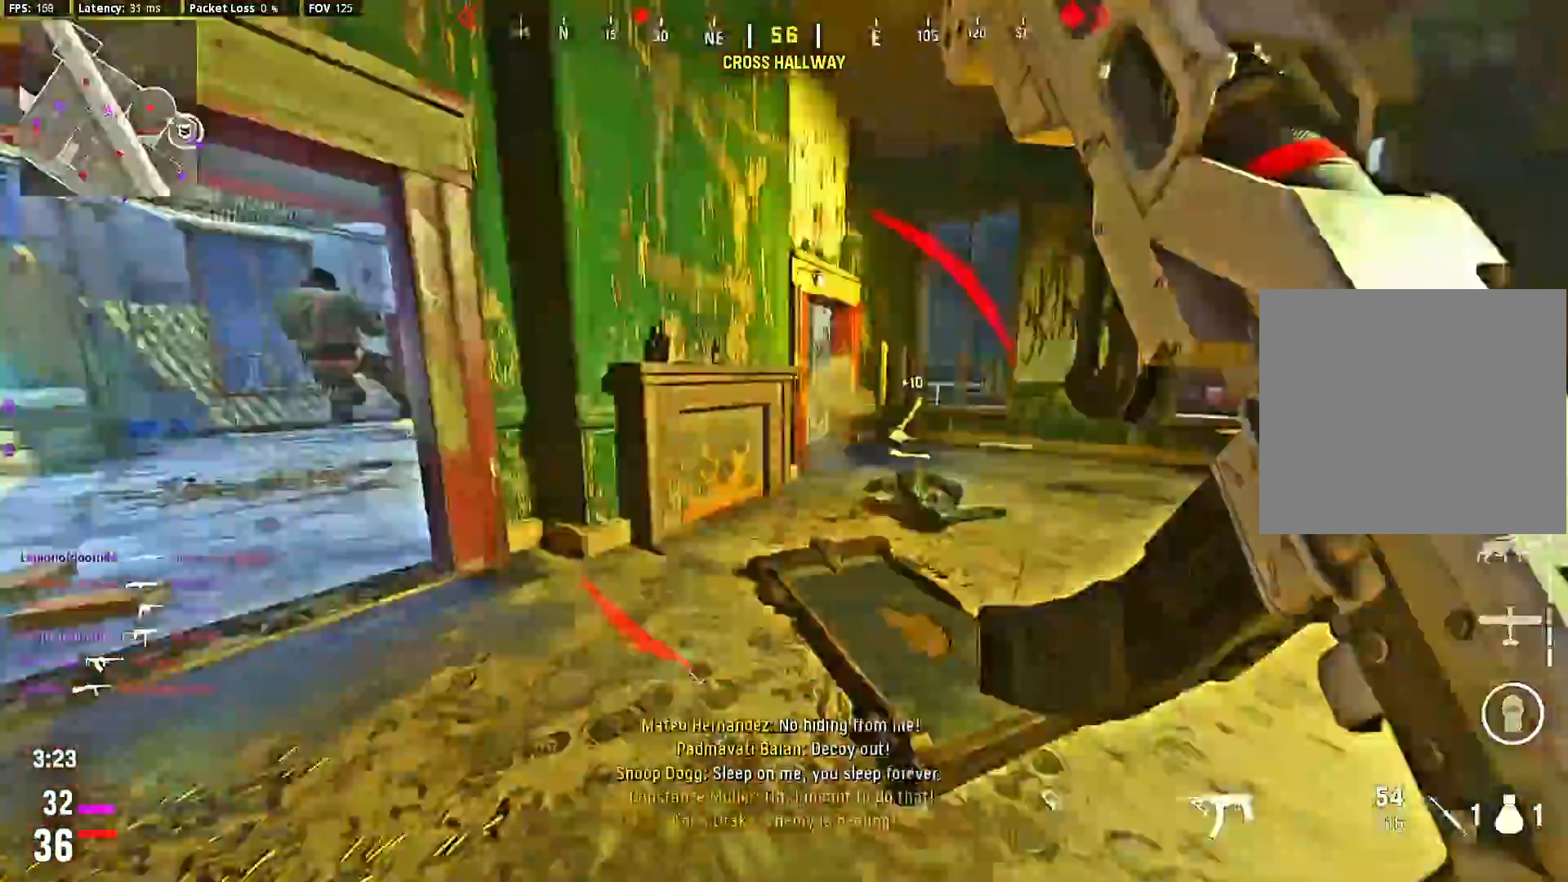
{"dt_ms": 500, "buttons": [], "left_stick": "center", "right_stick": "right"}
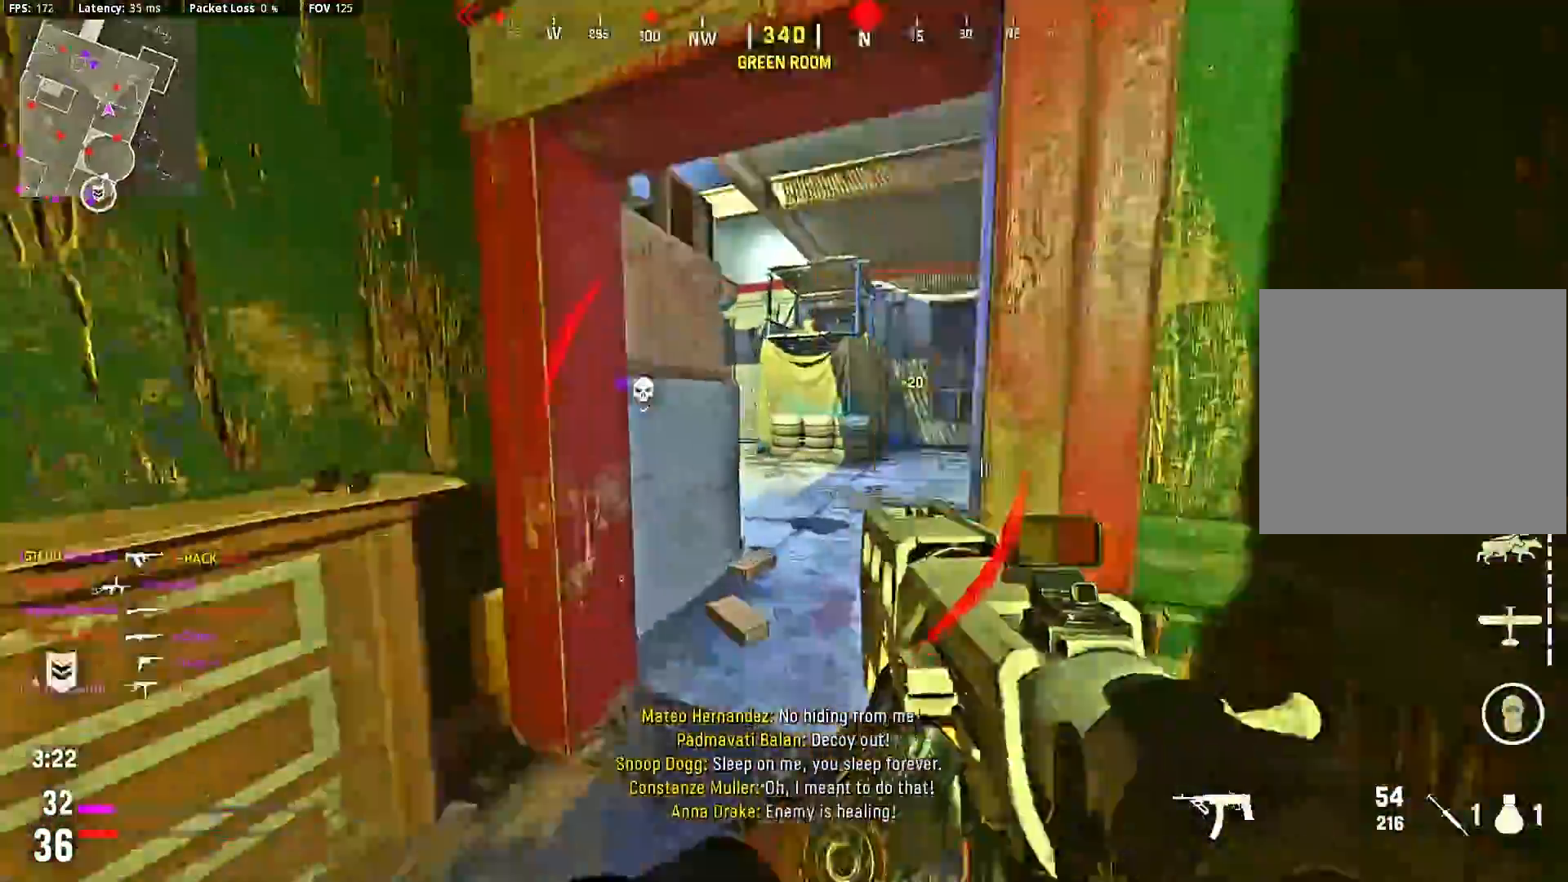
{"dt_ms": 500, "buttons": ["L2", "R2"], "left_stick": "right", "right_stick": "center", "events": [[33, "left_stick", "left"], [67, "left_stick", "up"], [167, "left_stick", "center"], [233, "right_stick", "left"], [300, "right_stick", "center"], [367, "L2", "down"], [367, "left_stick", "right"], [367, "right_stick", "left"], [433, "R2", "down"], [433, "right_stick", "center"]]}
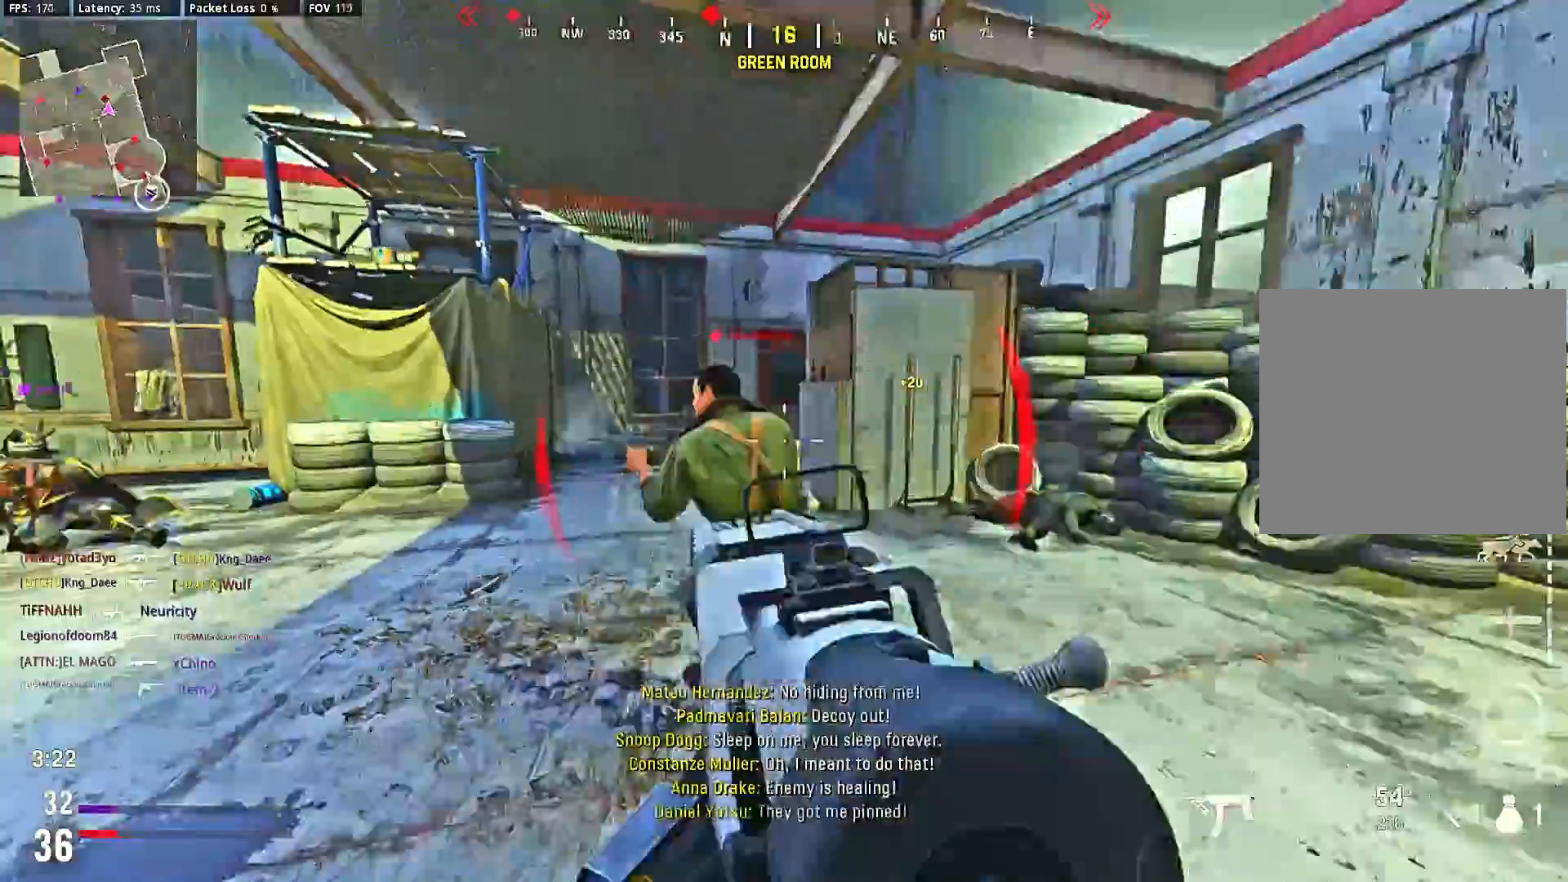
{"dt_ms": 500, "buttons": [], "left_stick": "down-right", "right_stick": "left", "events": [[33, "left_stick", "down-right"], [33, "right_stick", "down-left"], [167, "right_stick", "center"], [333, "right_stick", "left"], [367, "L2", "up"], [400, "R2", "up"]]}
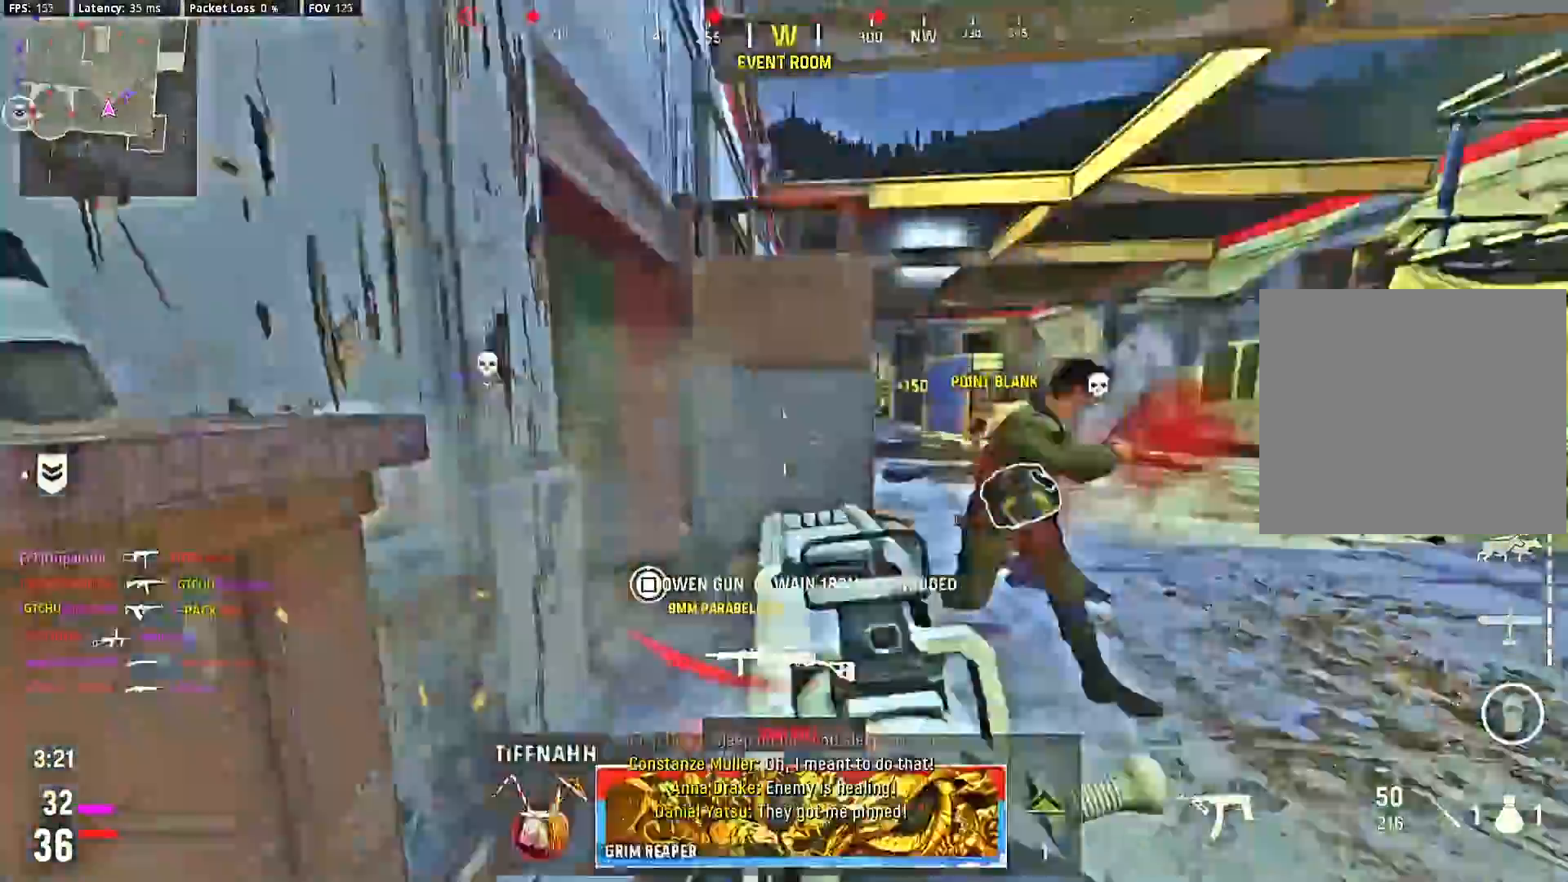
{"dt_ms": 500, "buttons": [], "left_stick": "center", "right_stick": "right", "events": [[33, "left_stick", "down"], [200, "right_stick", "center"], [267, "left_stick", "up"], [300, "right_stick", "right"], [367, "left_stick", "center"]]}
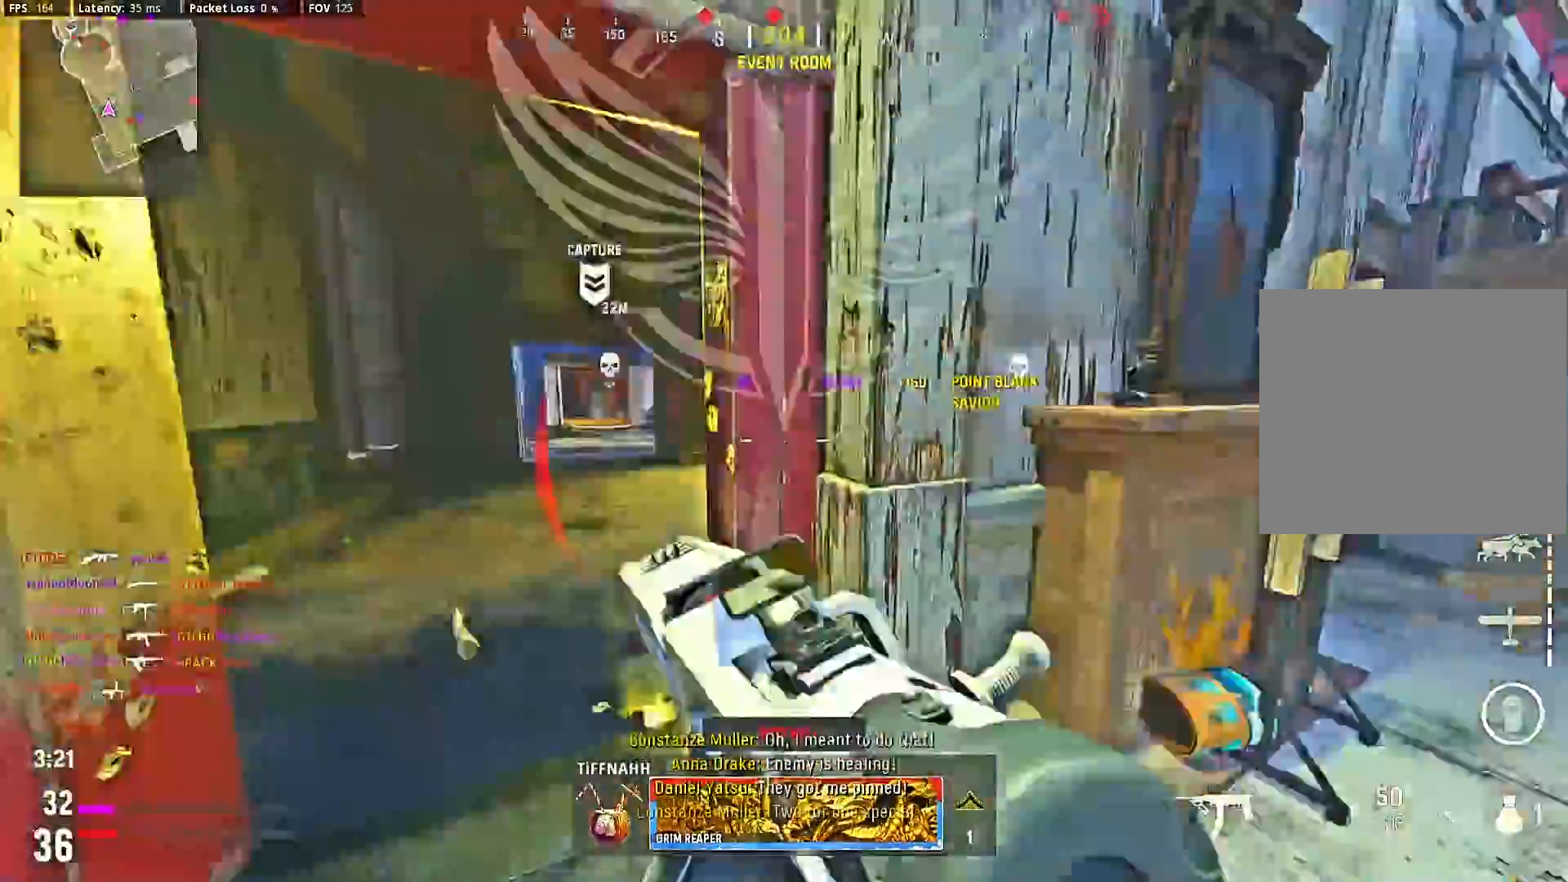
{"dt_ms": 500, "buttons": ["L2", "R2"], "left_stick": "center", "right_stick": "center", "events": [[167, "L2", "down"], [267, "left_stick", "down-right"], [267, "right_stick", "center"], [333, "left_stick", "center"], [500, "R2", "down"]]}
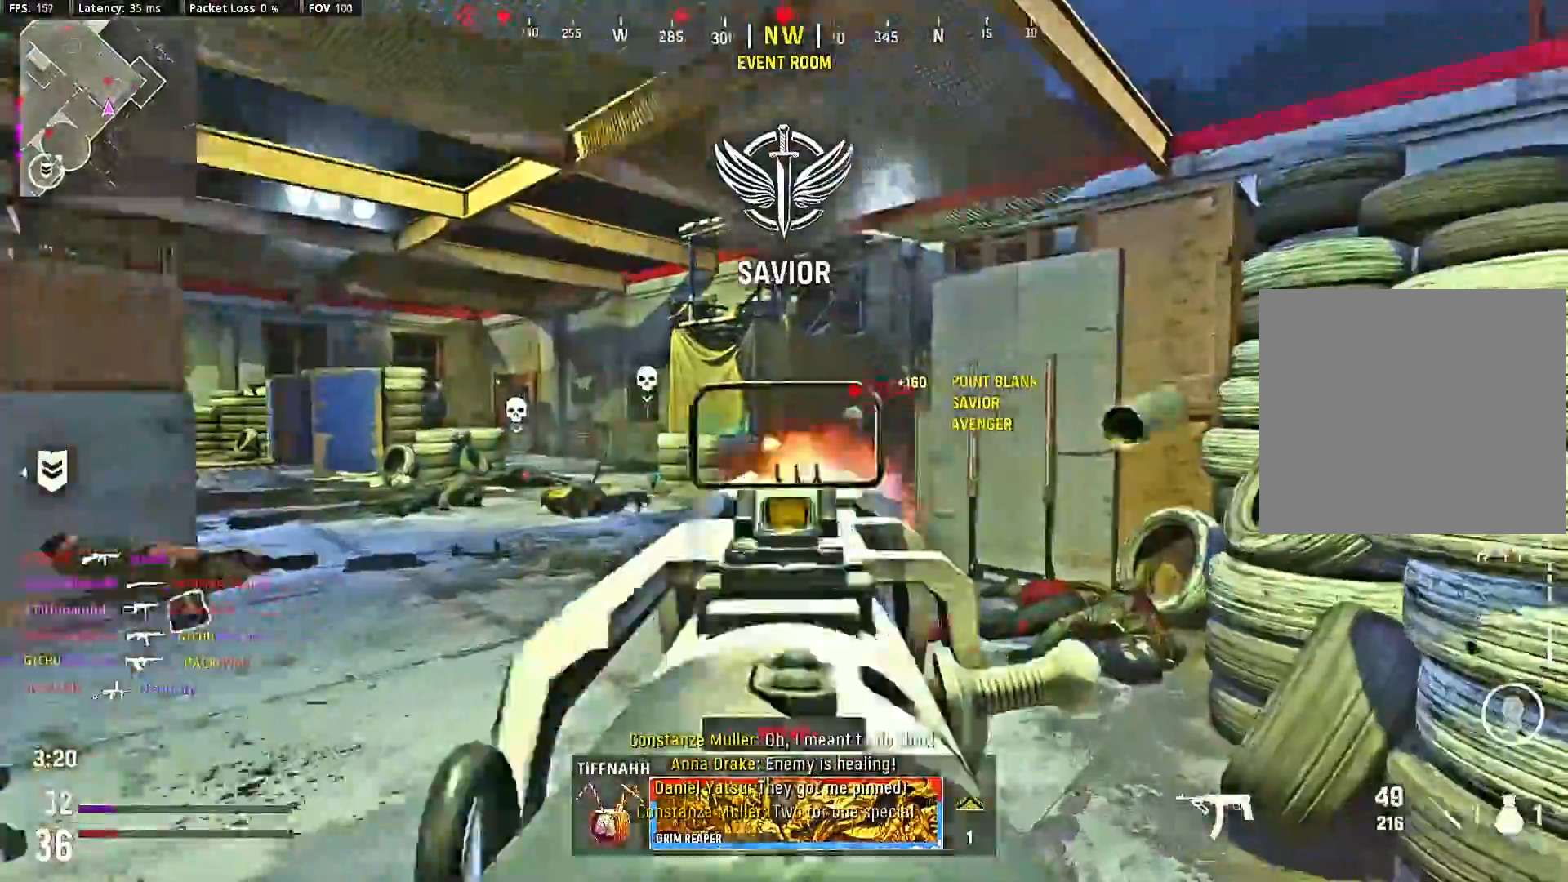
{"dt_ms": 500, "buttons": [], "left_stick": "center", "right_stick": "center", "events": [[167, "right_stick", "right"], [367, "R2", "up"], [367, "left_stick", "up-left"], [400, "L2", "up"], [467, "left_stick", "center"], [467, "right_stick", "center"]]}
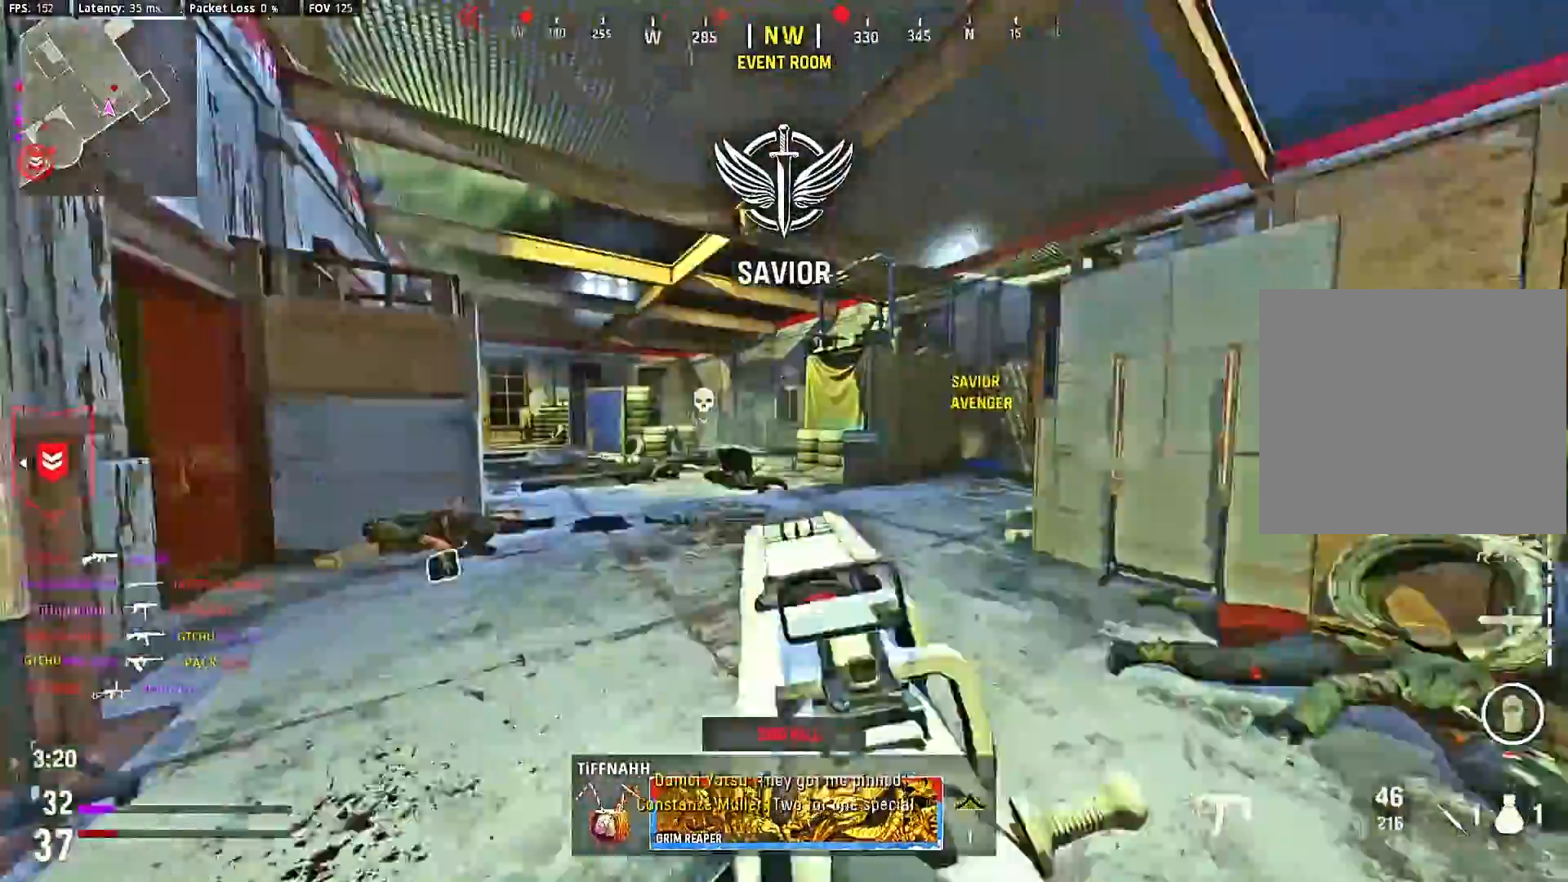
{"dt_ms": 500, "buttons": [], "left_stick": "center", "right_stick": "center", "events": [[33, "left_stick", "up"], [33, "right_stick", "right"], [233, "right_stick", "center"], [300, "CIRCLE", "down"], [467, "CIRCLE", "up"], [500, "left_stick", "center"]]}
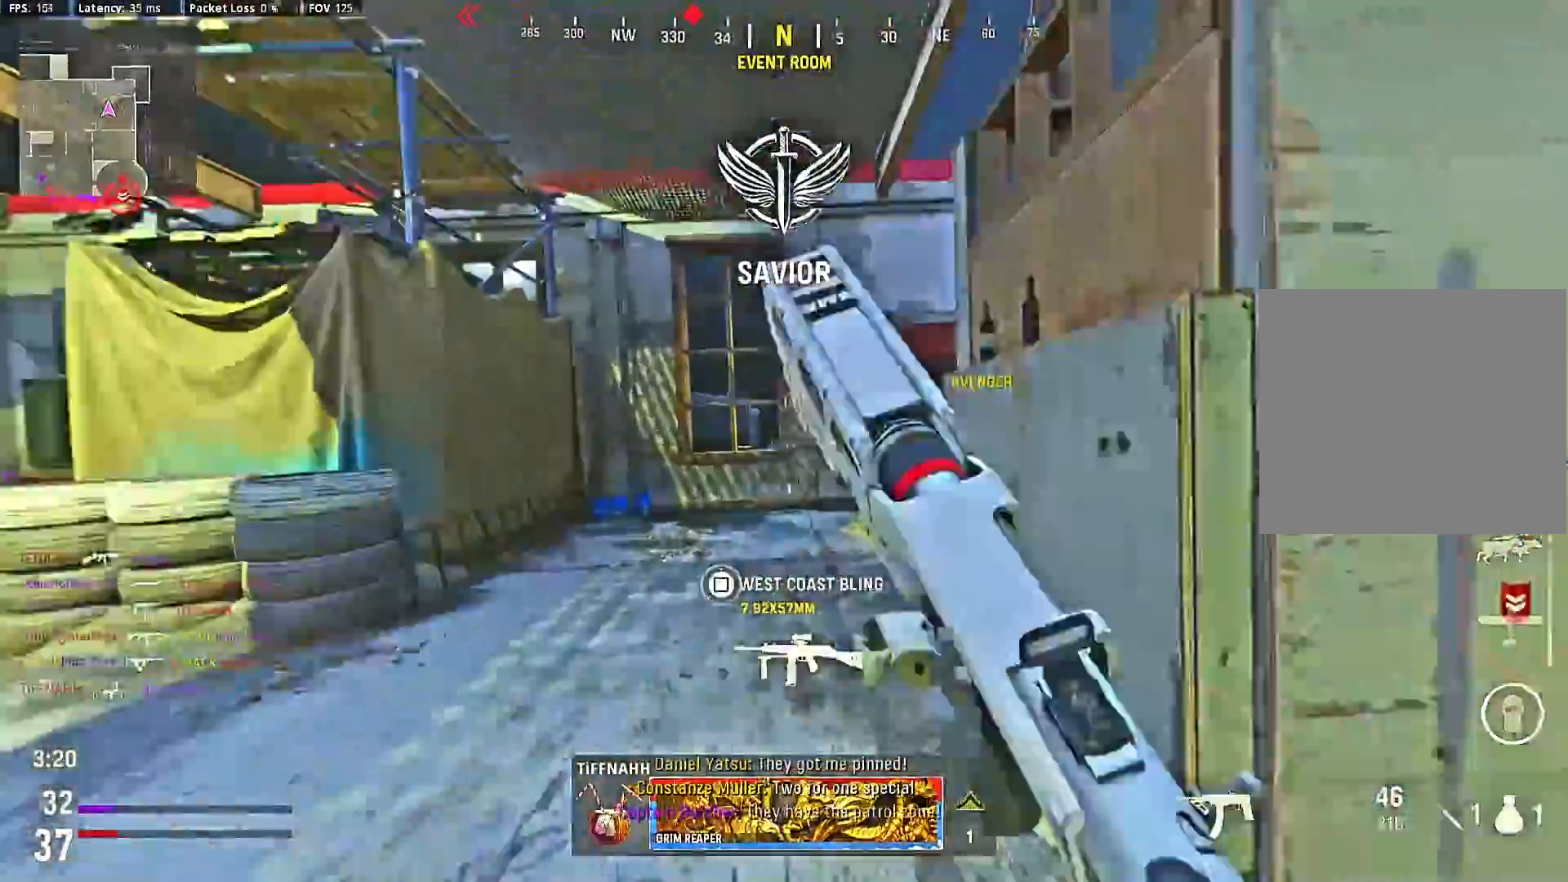
{"dt_ms": 500, "buttons": ["L2"], "left_stick": "left", "right_stick": "right", "events": [[33, "right_stick", "right"], [267, "left_stick", "down-left"], [333, "CROSS", "down"], [400, "L2", "down"], [433, "CROSS", "up"], [467, "left_stick", "left"]]}
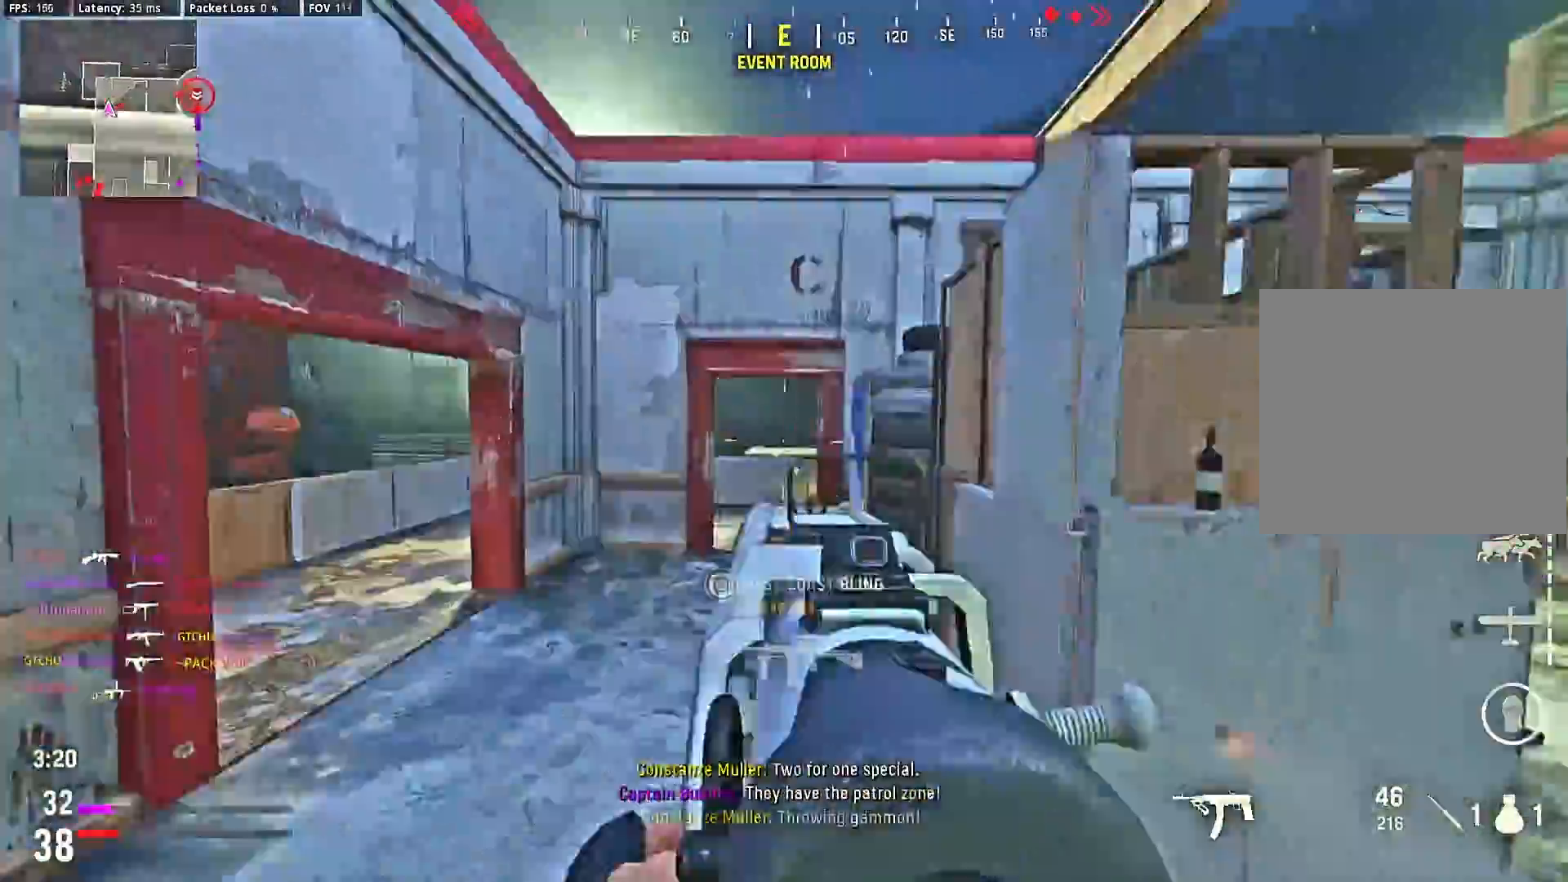
{"dt_ms": 500, "buttons": ["L2"], "left_stick": "center", "right_stick": "center", "events": [[67, "right_stick", "center"], [100, "R2", "down"], [133, "R2", "up"], [133, "right_stick", "left"], [267, "right_stick", "center"], [300, "left_stick", "center"]]}
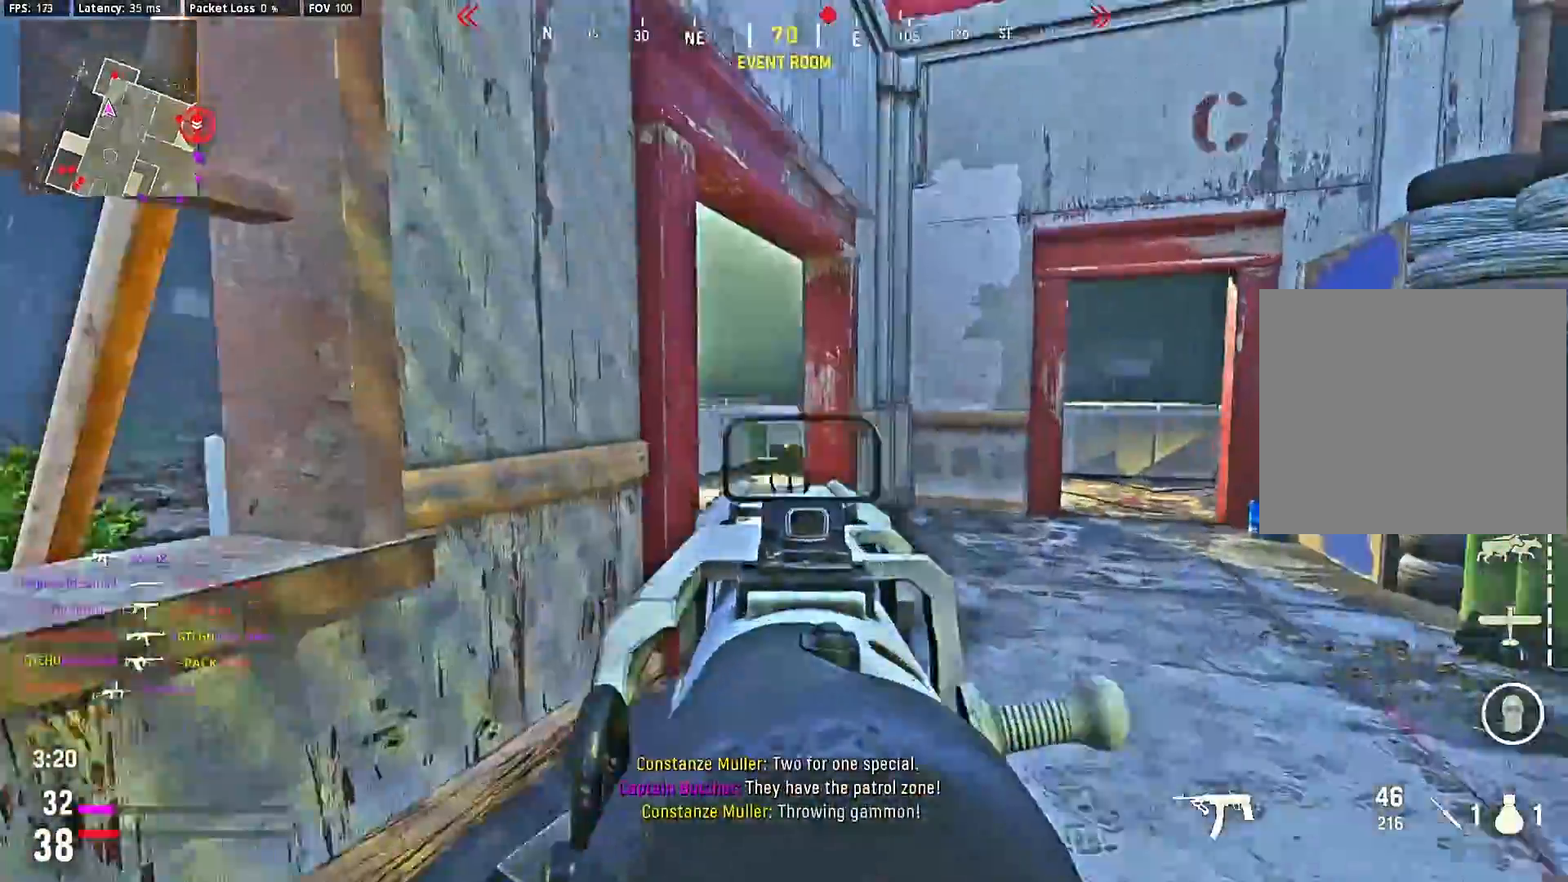
{"dt_ms": 1000, "buttons": [], "left_stick": "up", "right_stick": "center"}
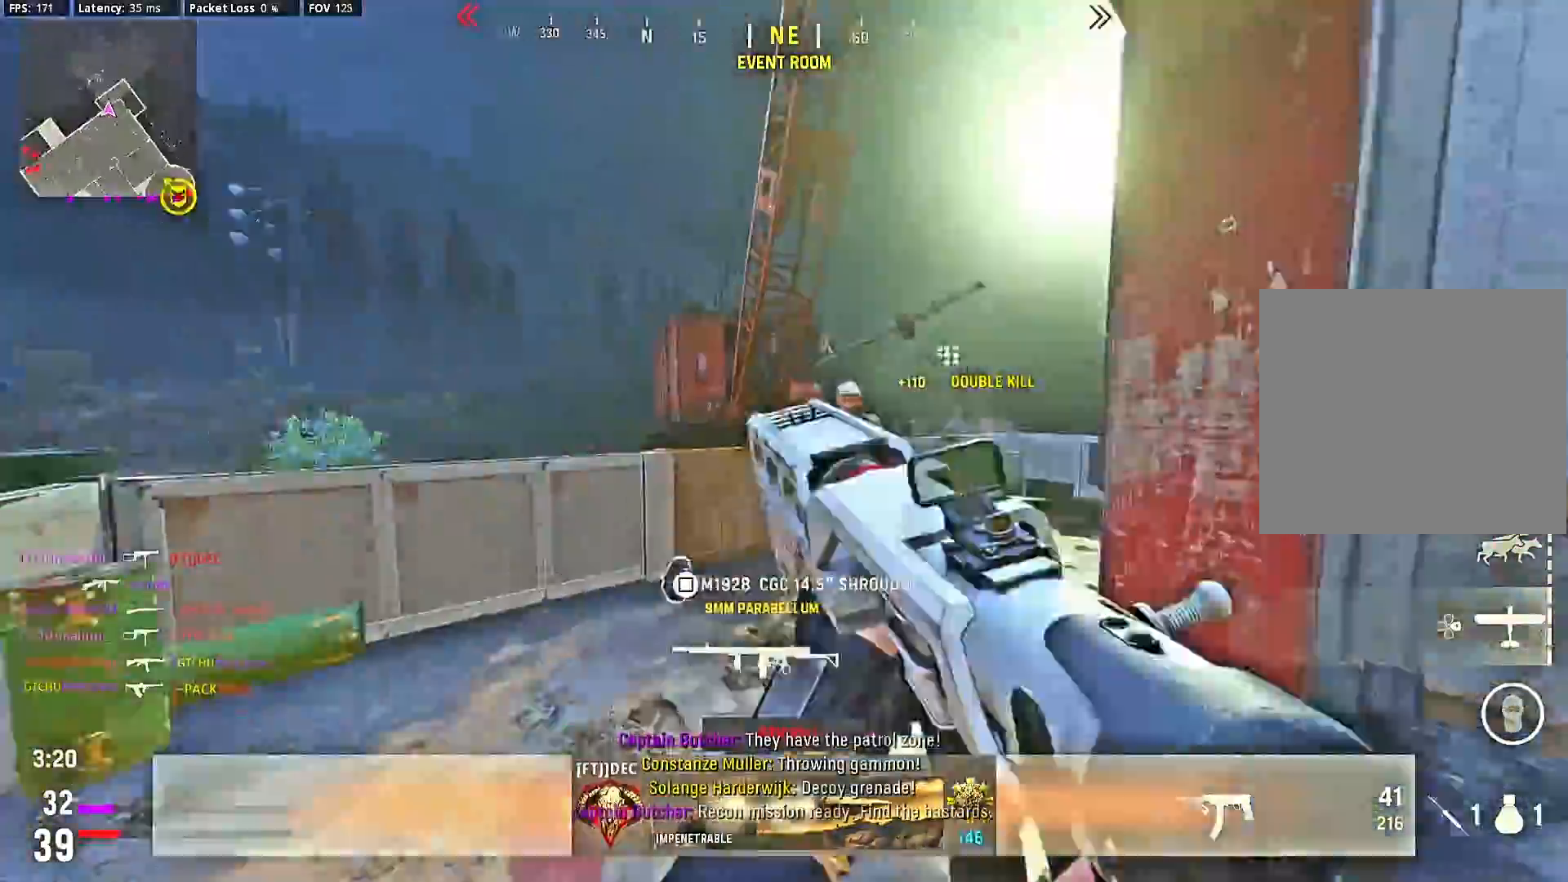
{"dt_ms": 500, "buttons": [], "left_stick": "center", "right_stick": "right", "events": [[67, "right_stick", "right"], [233, "left_stick", "center"], [267, "right_stick", "center"], [333, "left_stick", "up-right"], [400, "right_stick", "right"], [500, "left_stick", "center"]]}
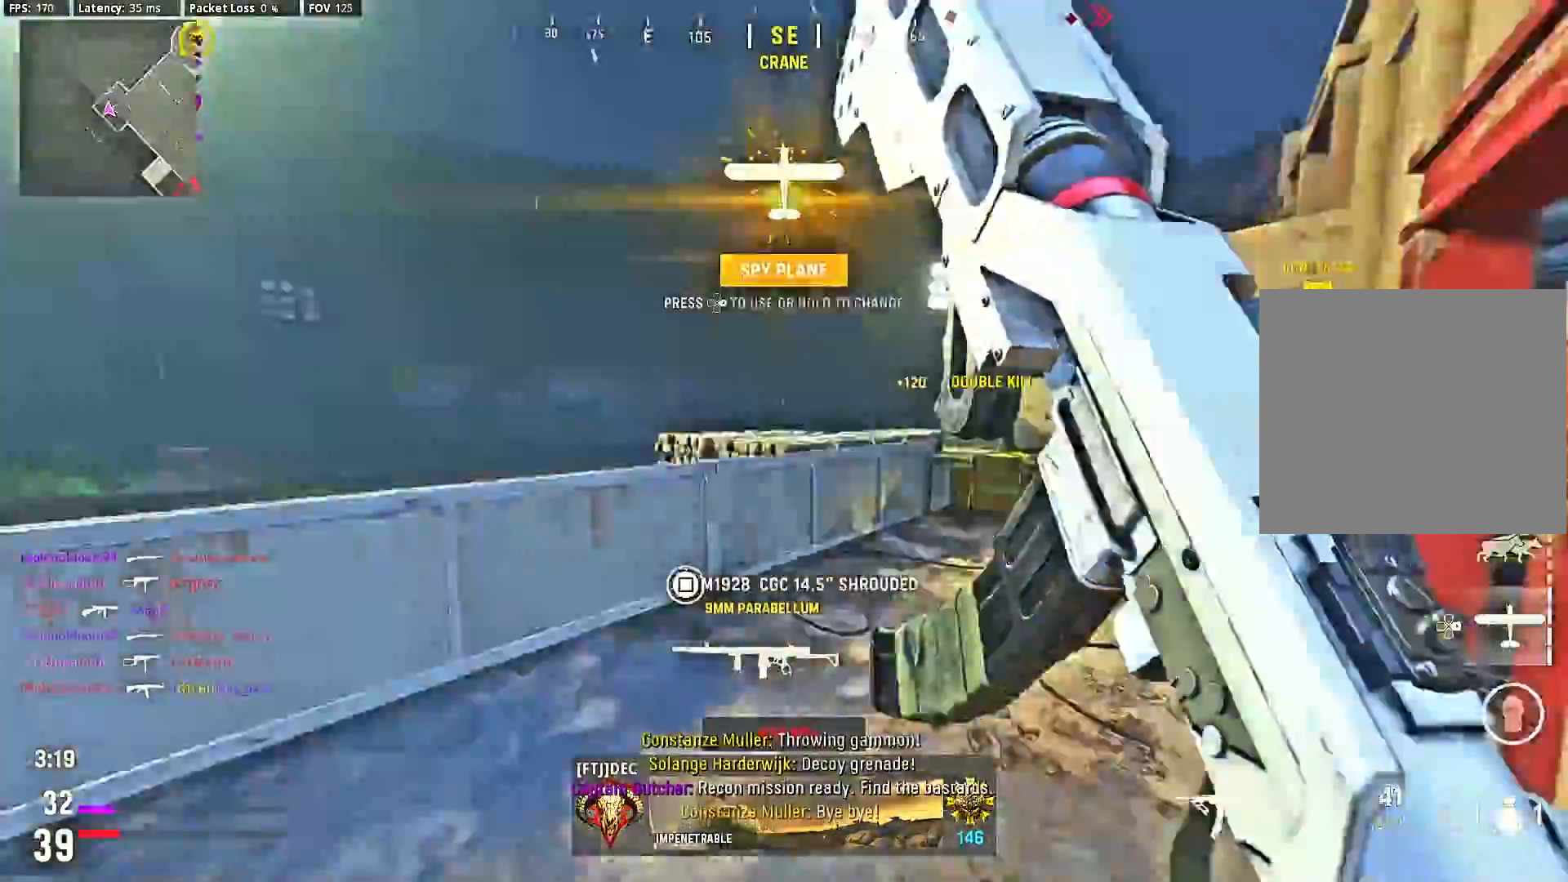
{"dt_ms": 500, "buttons": [], "left_stick": "down-right", "right_stick": "right", "events": [[133, "SQUARE", "down"], [167, "SQUARE", "up"], [167, "left_stick", "right"], [167, "right_stick", "down"], [267, "left_stick", "down-right"], [333, "right_stick", "right"]]}
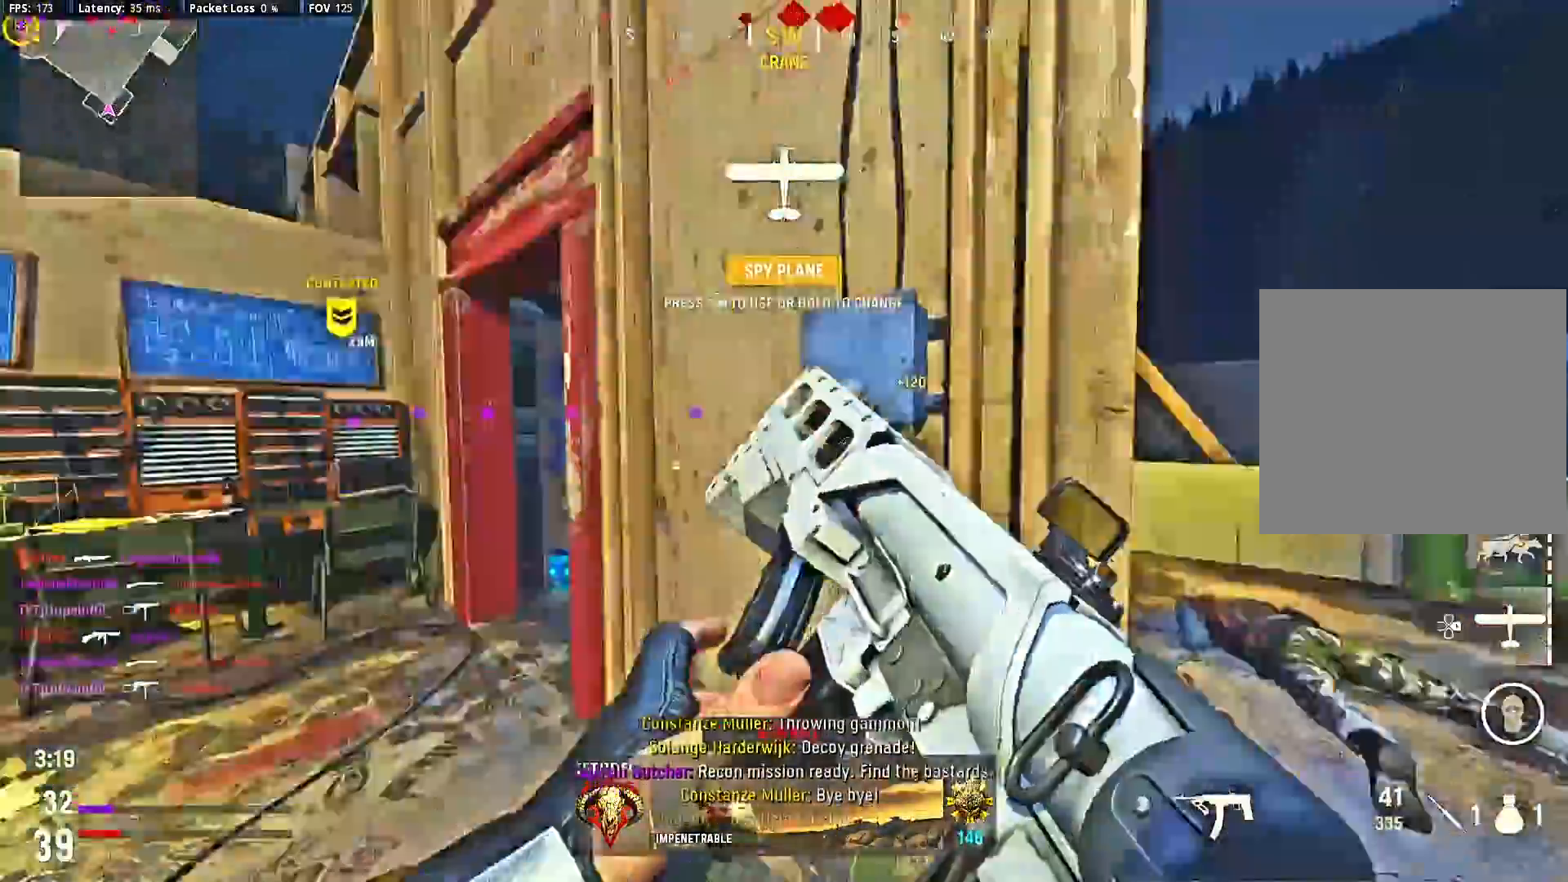
{"dt_ms": 500, "buttons": [], "left_stick": "center", "right_stick": "center", "events": [[100, "right_stick", "down"], [233, "left_stick", "center"], [400, "right_stick", "center"]]}
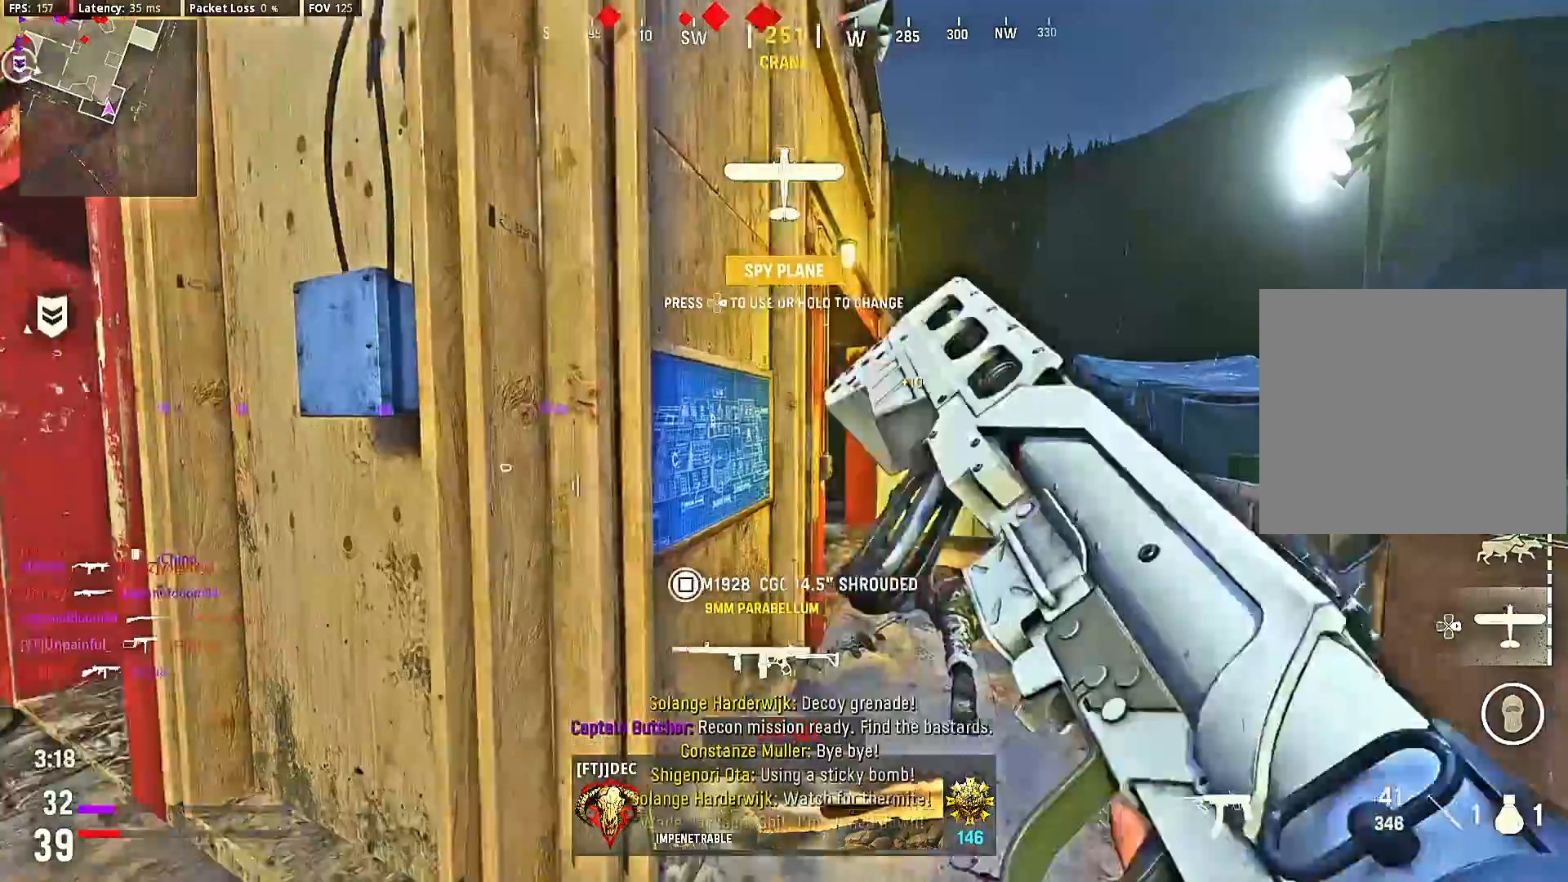
{"dt_ms": 500, "buttons": [], "left_stick": "center", "right_stick": "center", "events": [[267, "DPAD_RIGHT", "down"], [367, "DPAD_RIGHT", "up"]]}
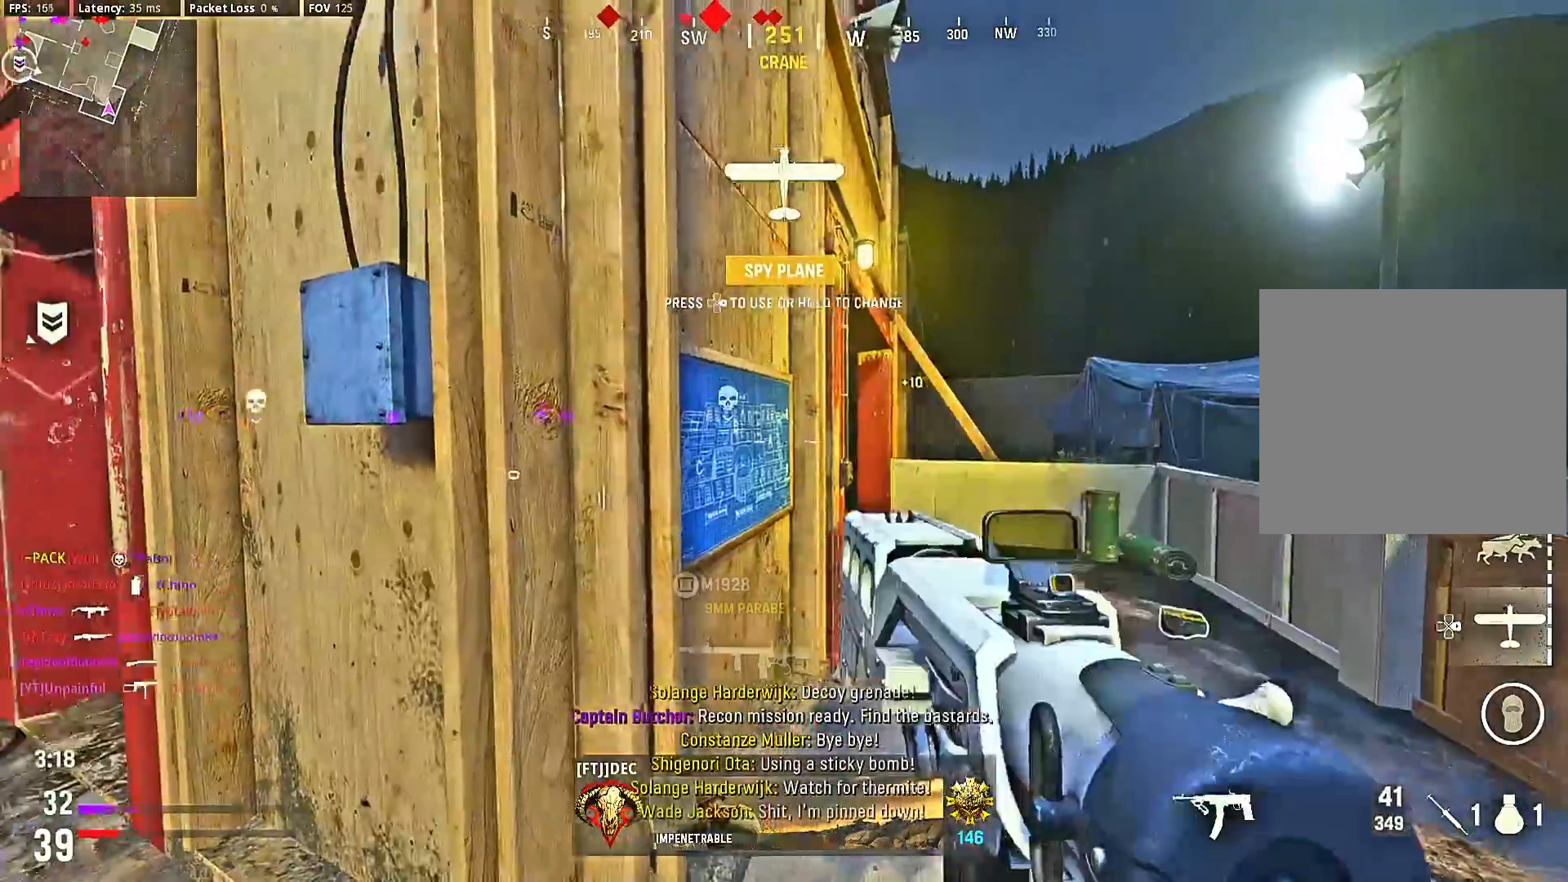
{"dt_ms": 500, "buttons": [], "left_stick": "center", "right_stick": "center", "events": [[33, "left_stick", "down-left"], [233, "left_stick", "center"]]}
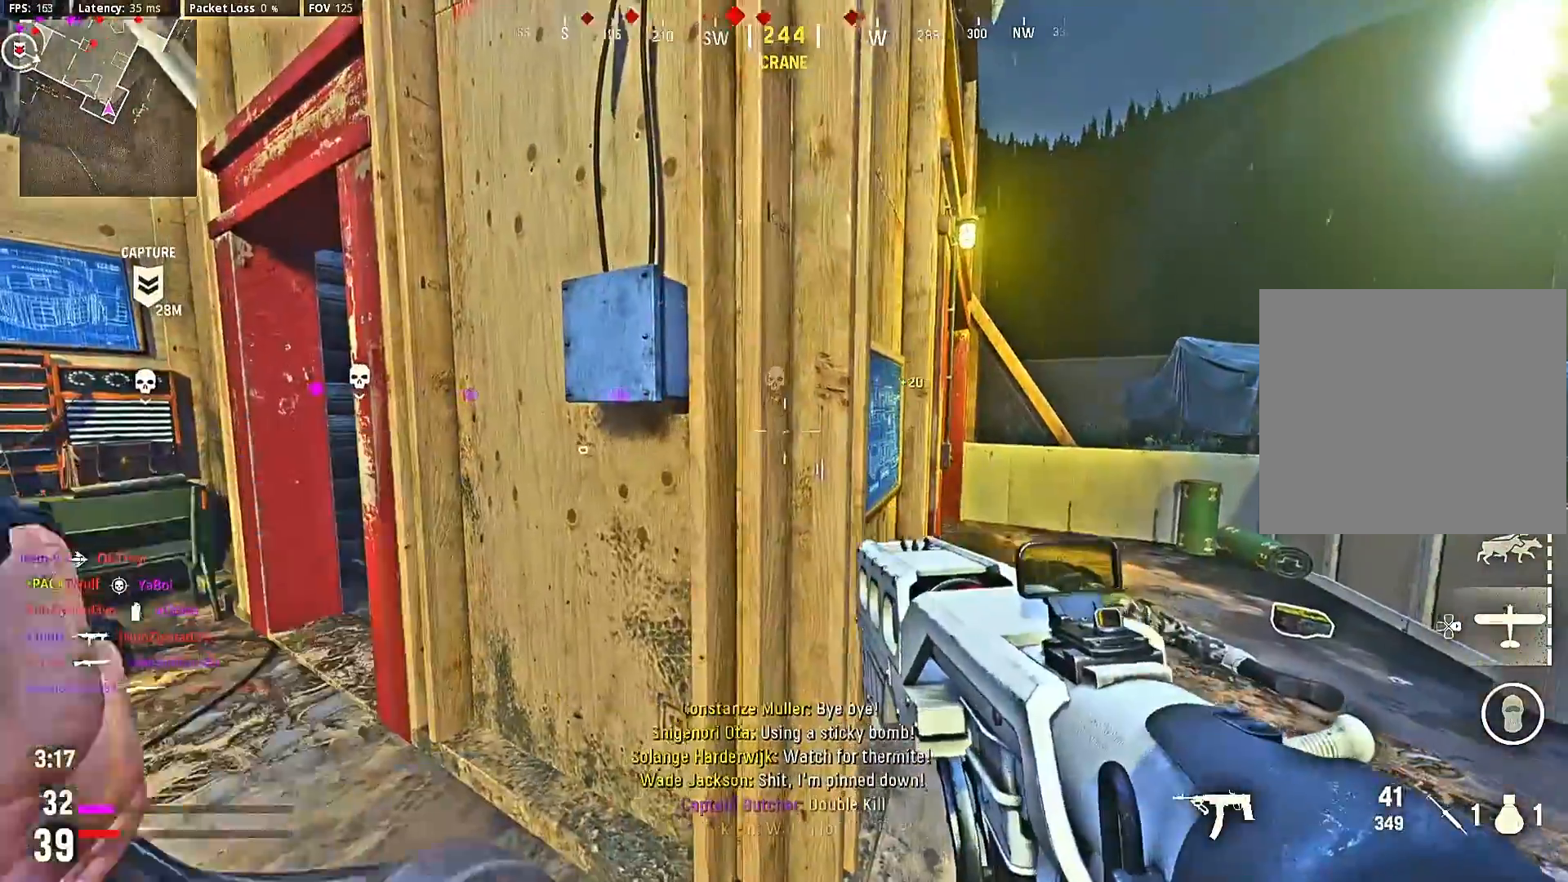
{"dt_ms": 500, "buttons": [], "left_stick": "center", "right_stick": "center", "events": []}